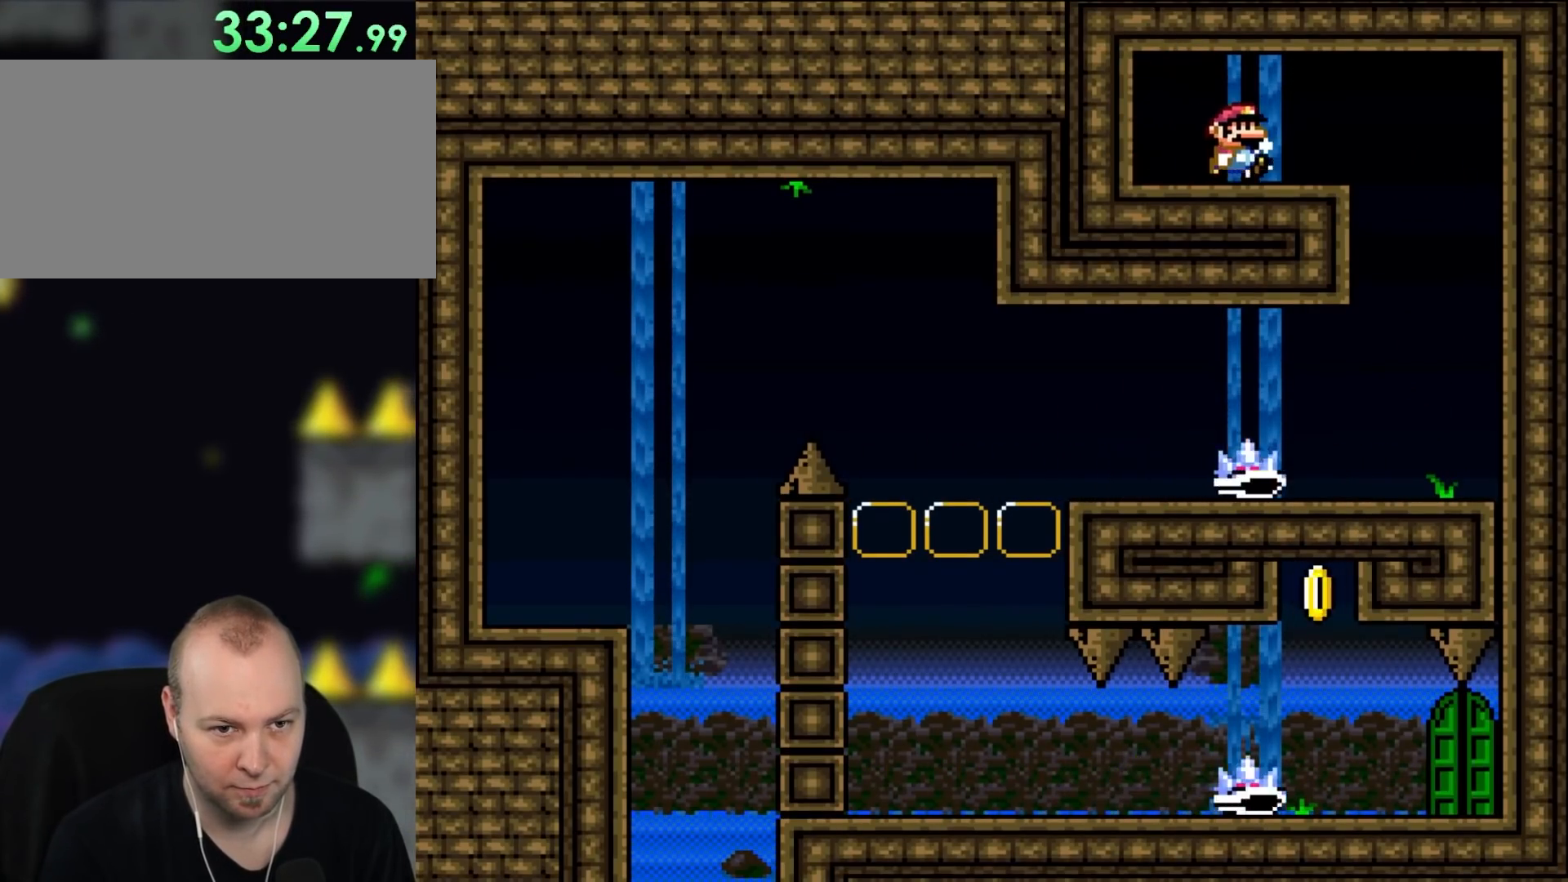
Gameplay with a controller (Nintendo layout); each line is a JSON object with the inputs held at the frame after it. "events" lists button and stick changes between this image and that frame as [ms after this image, input, new state], when the widget could be followed in between. Not read: L3 R3.
{"buttons": ["X", "DPAD_RIGHT"], "events": [[117, "DPAD_UP", "down"], [133, "DPAD_LEFT", "down"], [133, "DPAD_RIGHT", "up"], [133, "DPAD_UP", "up"], [433, "DPAD_UP", "down"], [483, "DPAD_LEFT", "up"], [483, "DPAD_RIGHT", "down"], [483, "DPAD_UP", "up"]]}
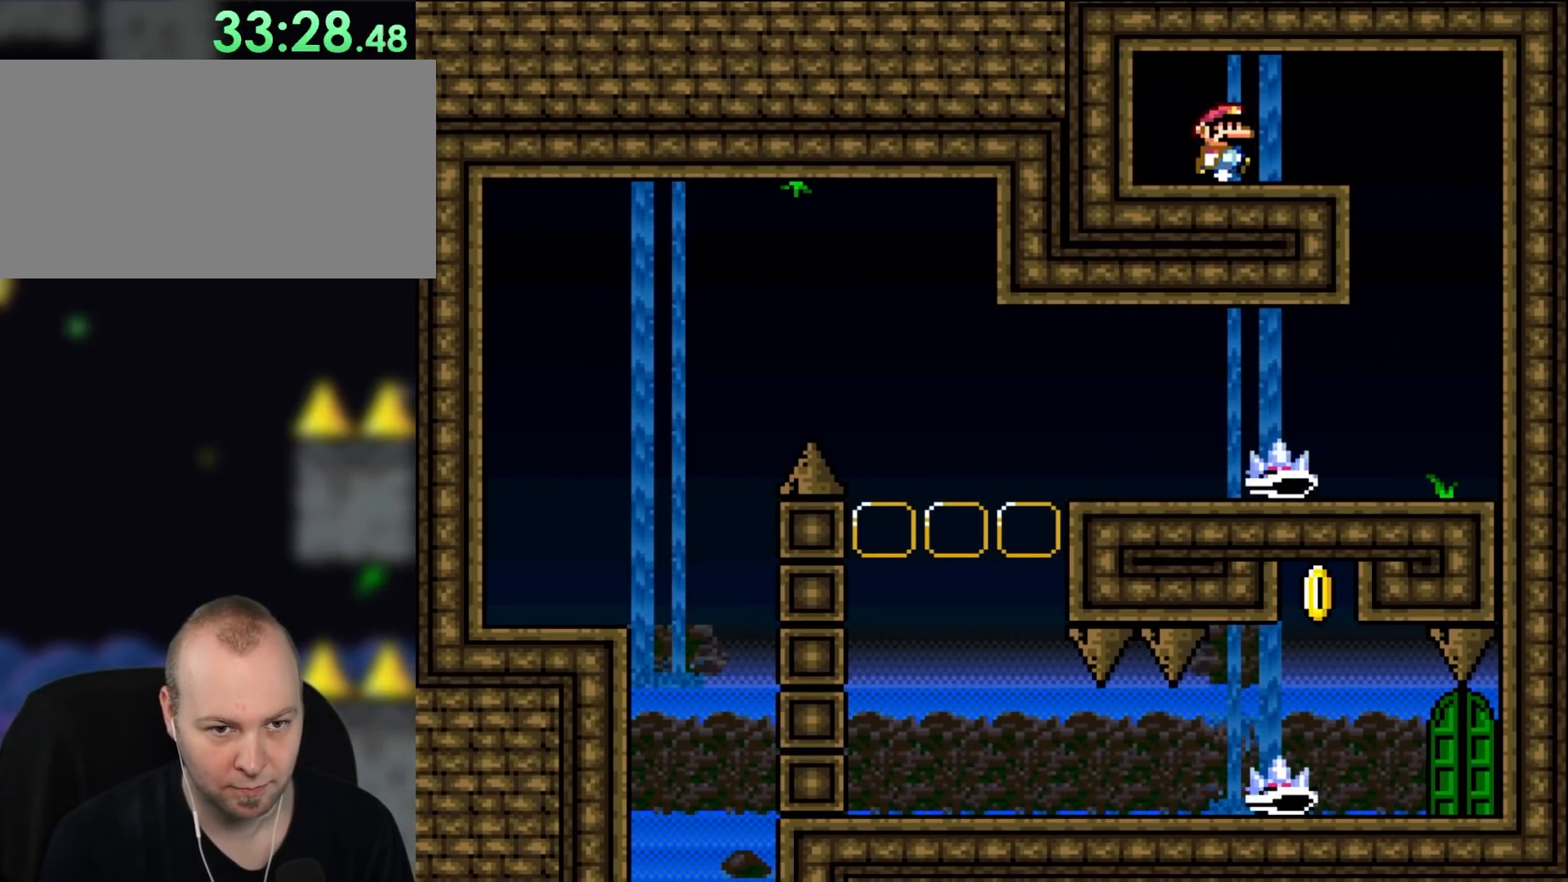
{"buttons": ["X", "DPAD_RIGHT"], "events": []}
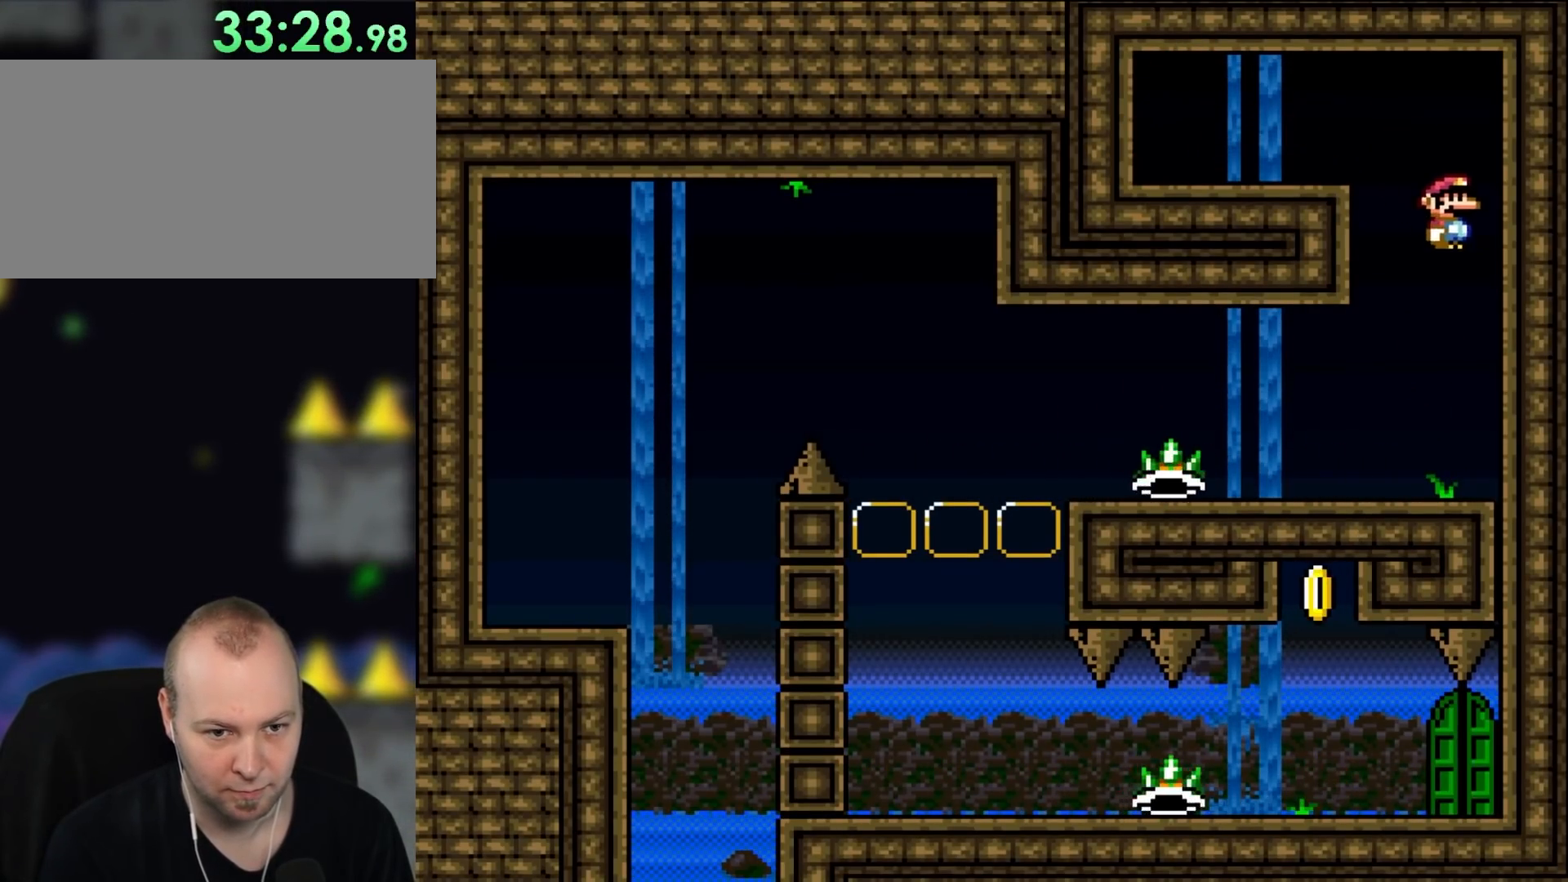
{"buttons": ["X", "DPAD_LEFT"], "events": [[133, "DPAD_RIGHT", "up"], [283, "DPAD_LEFT", "down"], [367, "A", "down"], [433, "A", "up"]]}
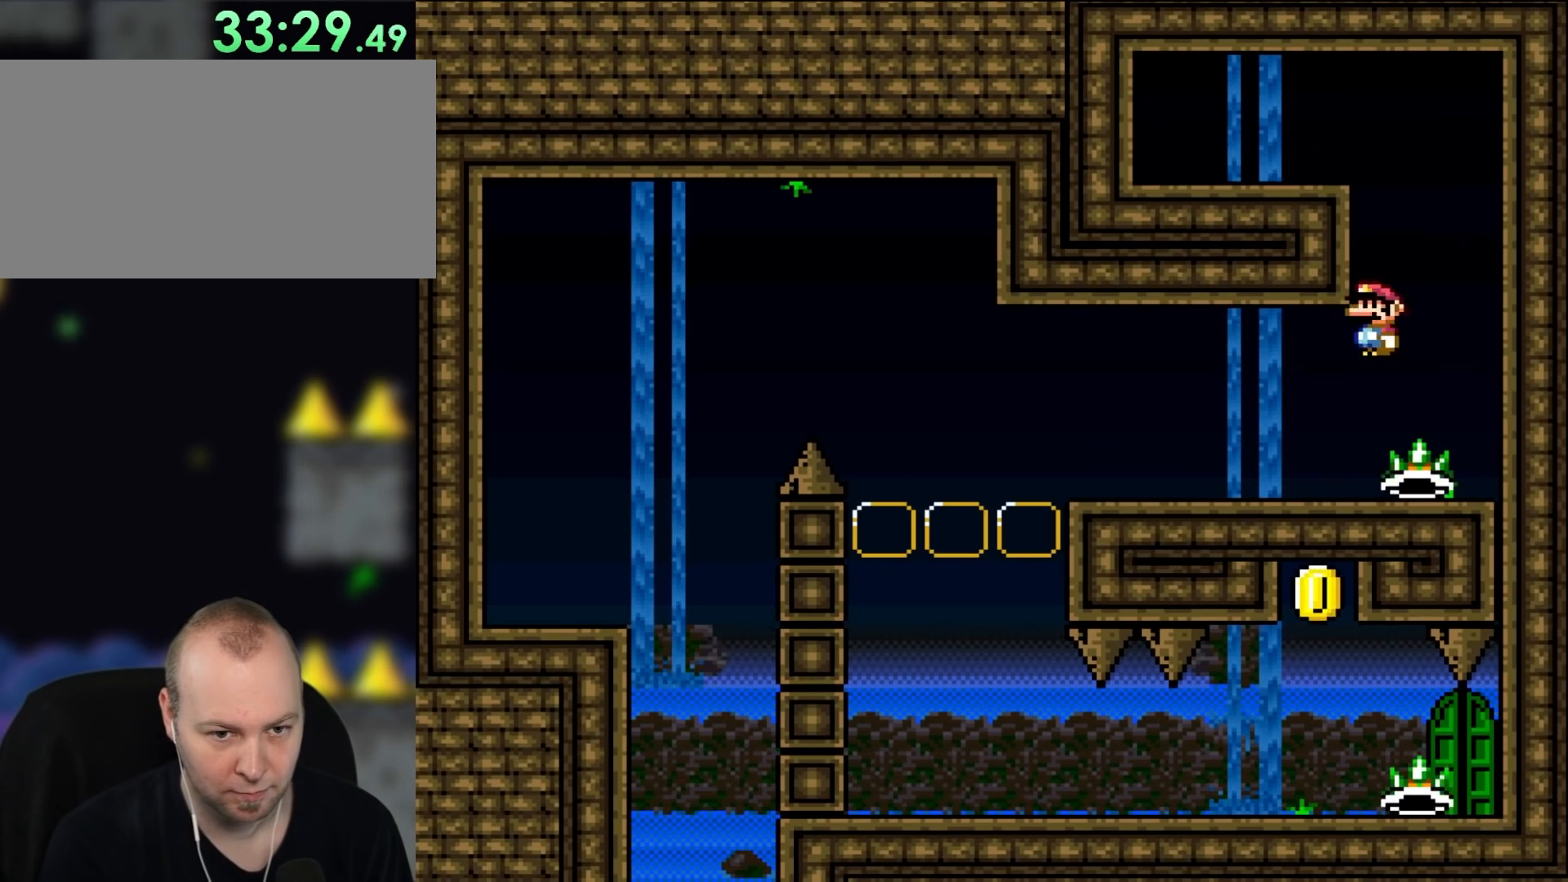
{"buttons": ["X", "DPAD_LEFT"], "events": []}
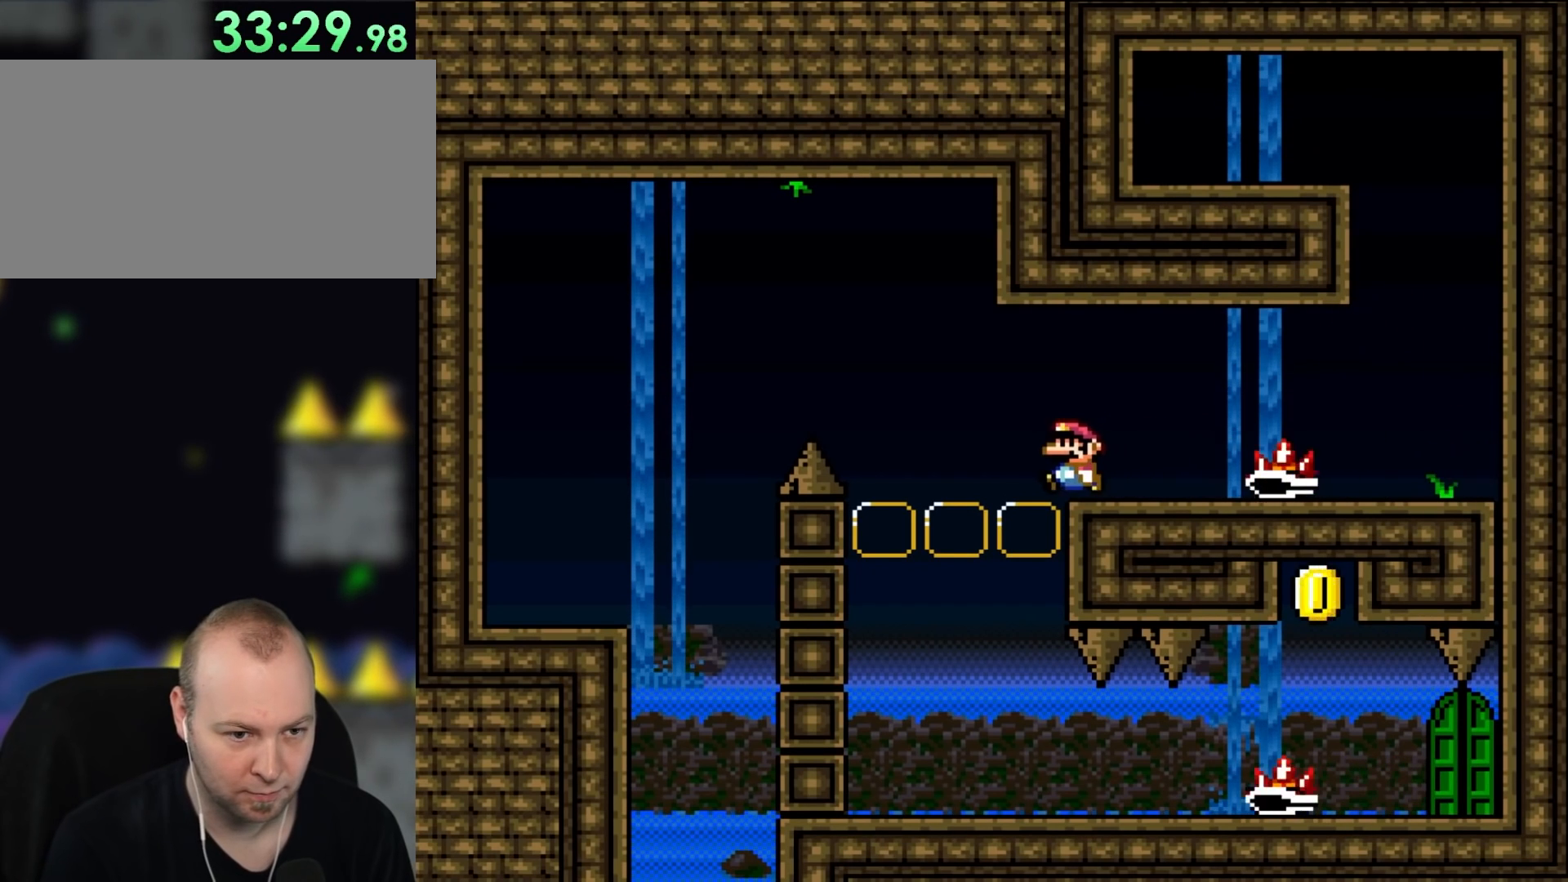
{"buttons": ["X"], "events": [[400, "DPAD_LEFT", "up"]]}
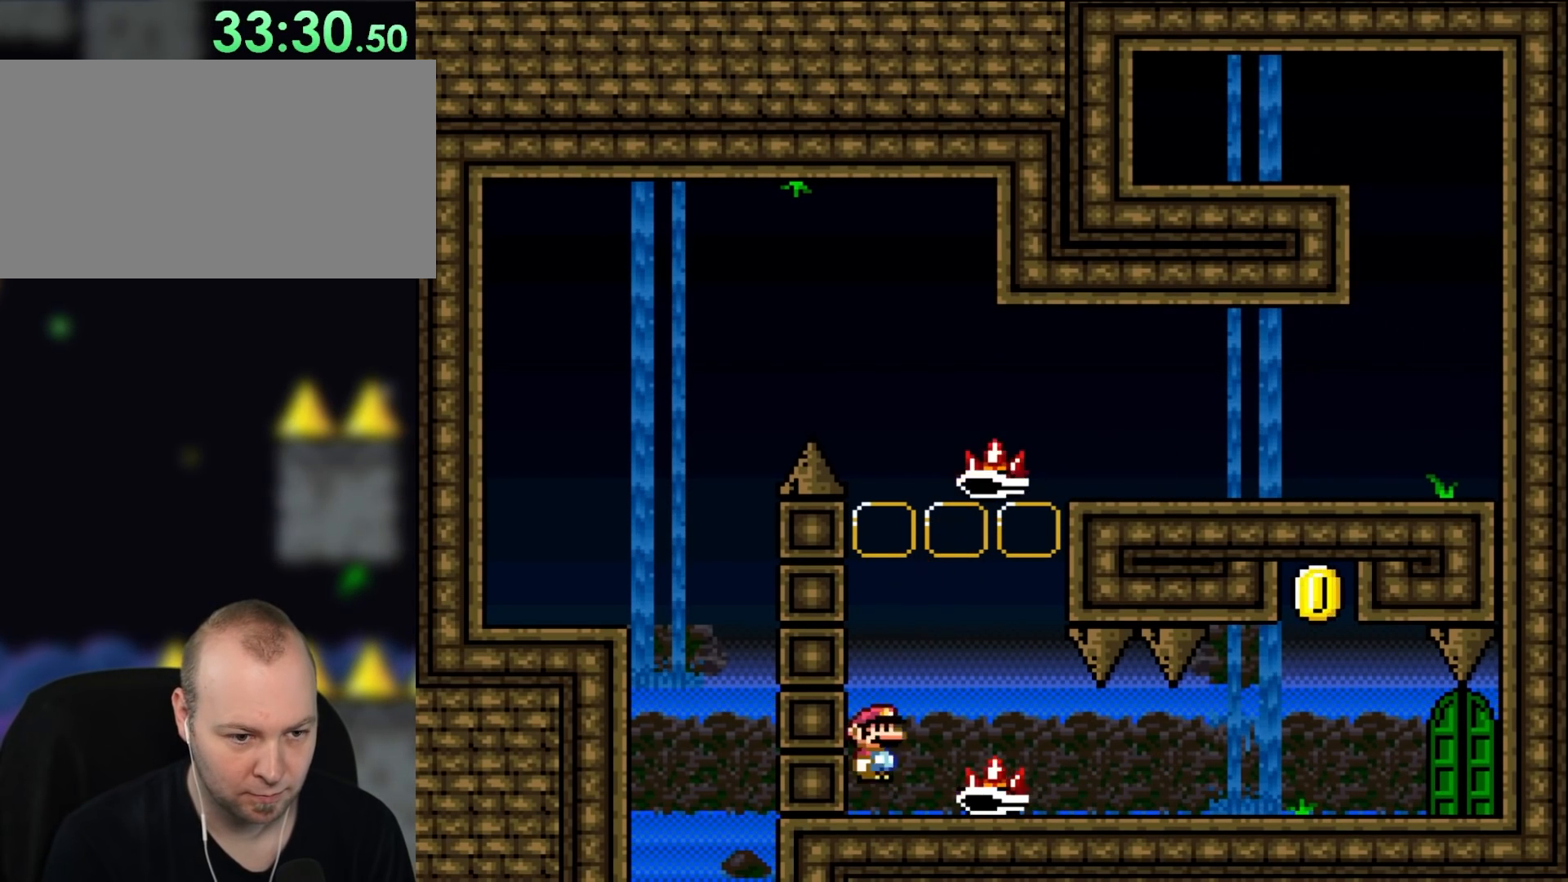
{"buttons": ["X", "DPAD_RIGHT"], "events": [[50, "DPAD_RIGHT", "down"]]}
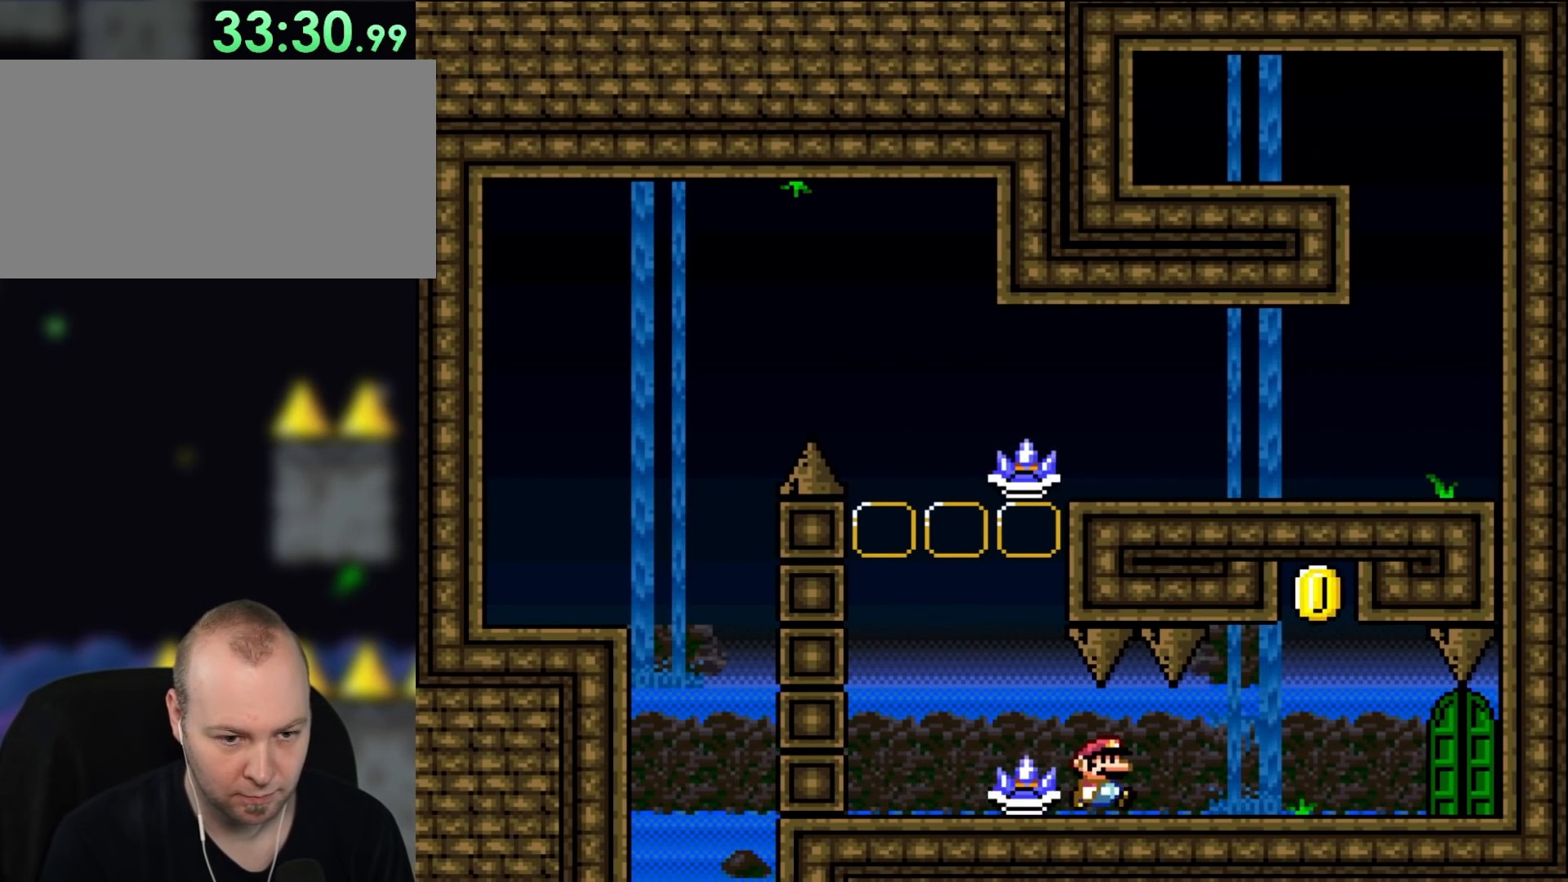
{"buttons": ["X", "DPAD_RIGHT"], "events": []}
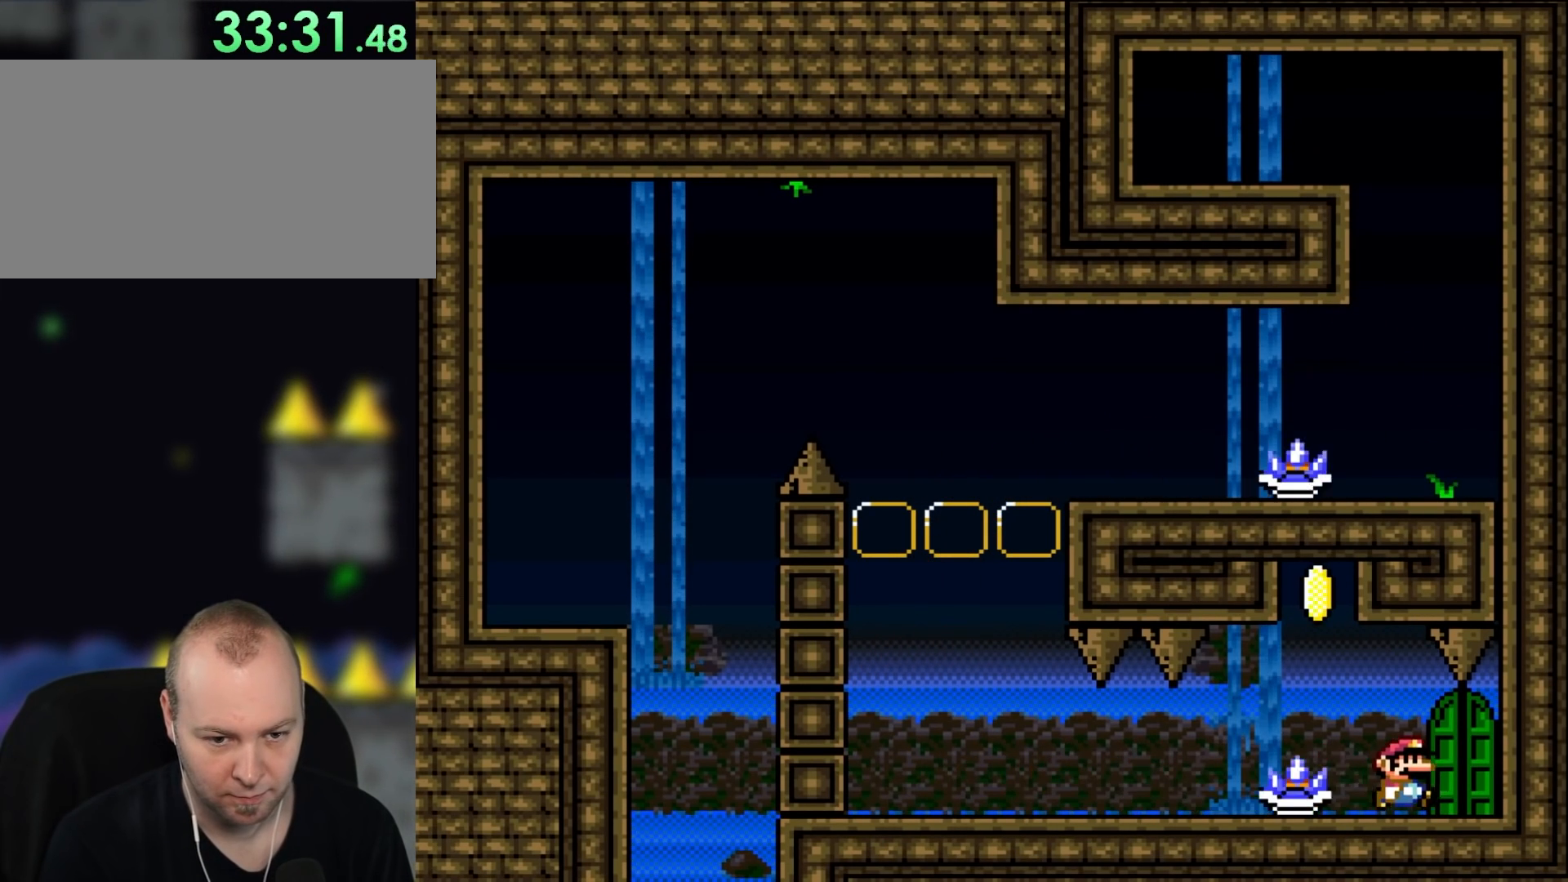
{"buttons": ["X"], "events": [[167, "DPAD_RIGHT", "up"], [283, "DPAD_UP", "down"], [400, "DPAD_UP", "up"]]}
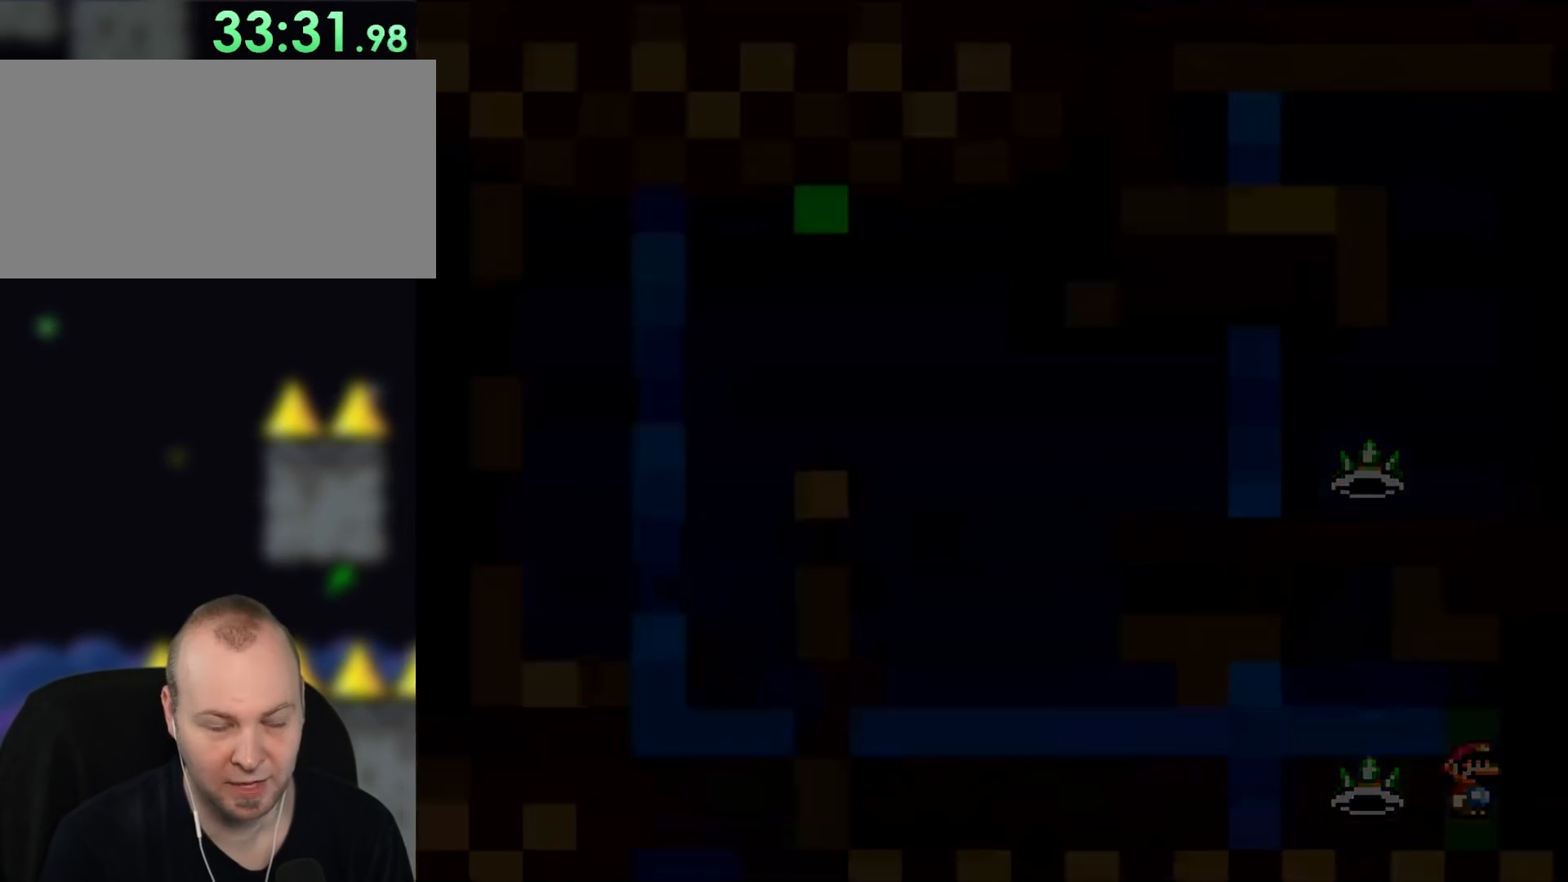
{"buttons": [], "events": [[100, "X", "up"]]}
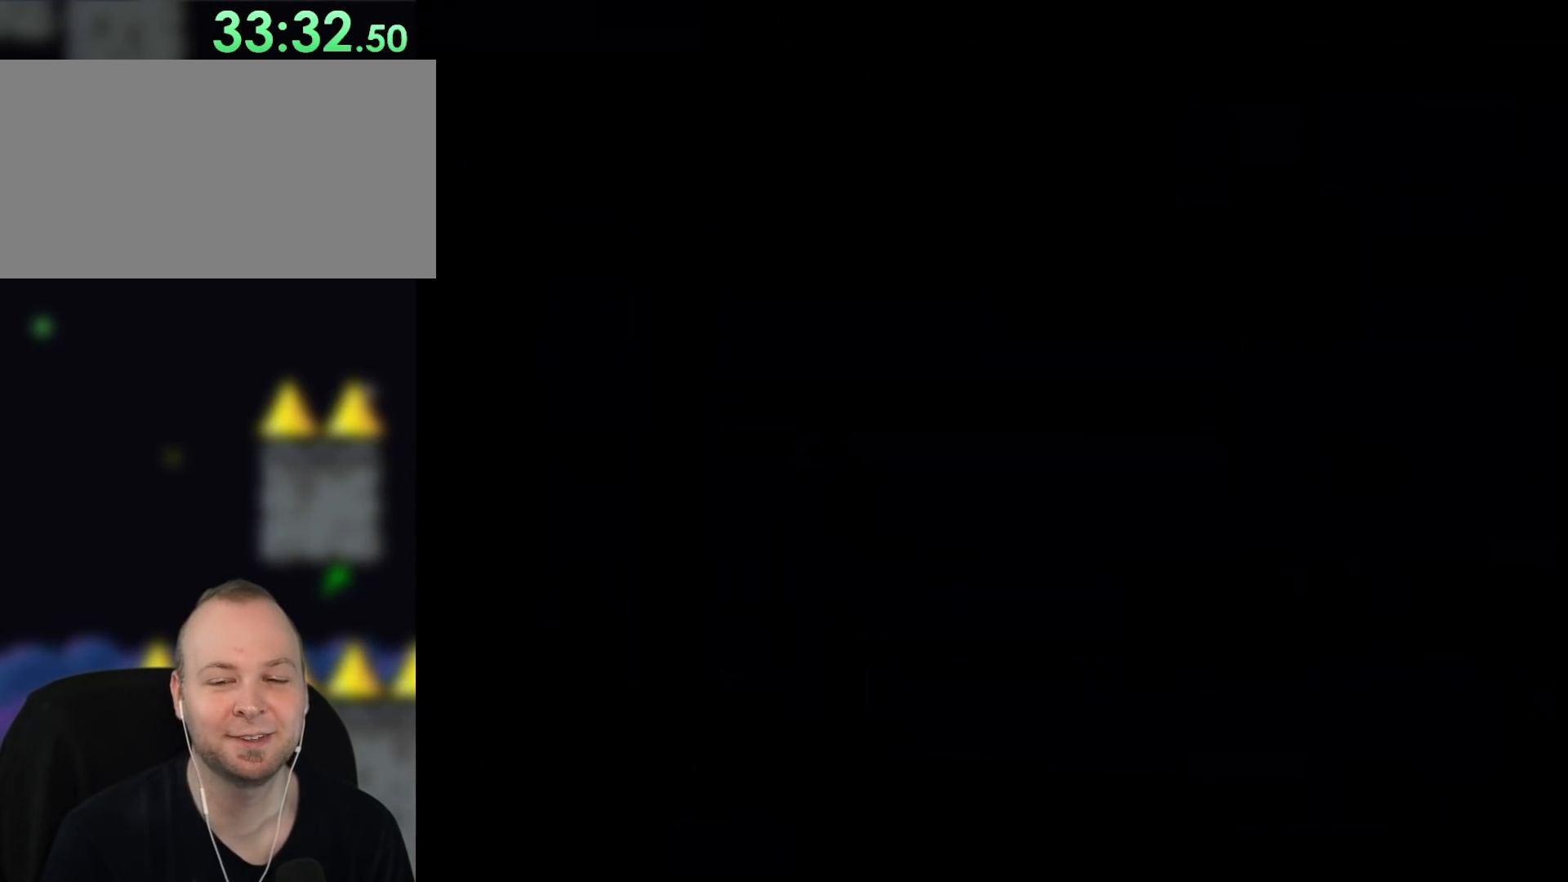
{"buttons": ["Y"], "events": [[450, "Y", "down"]]}
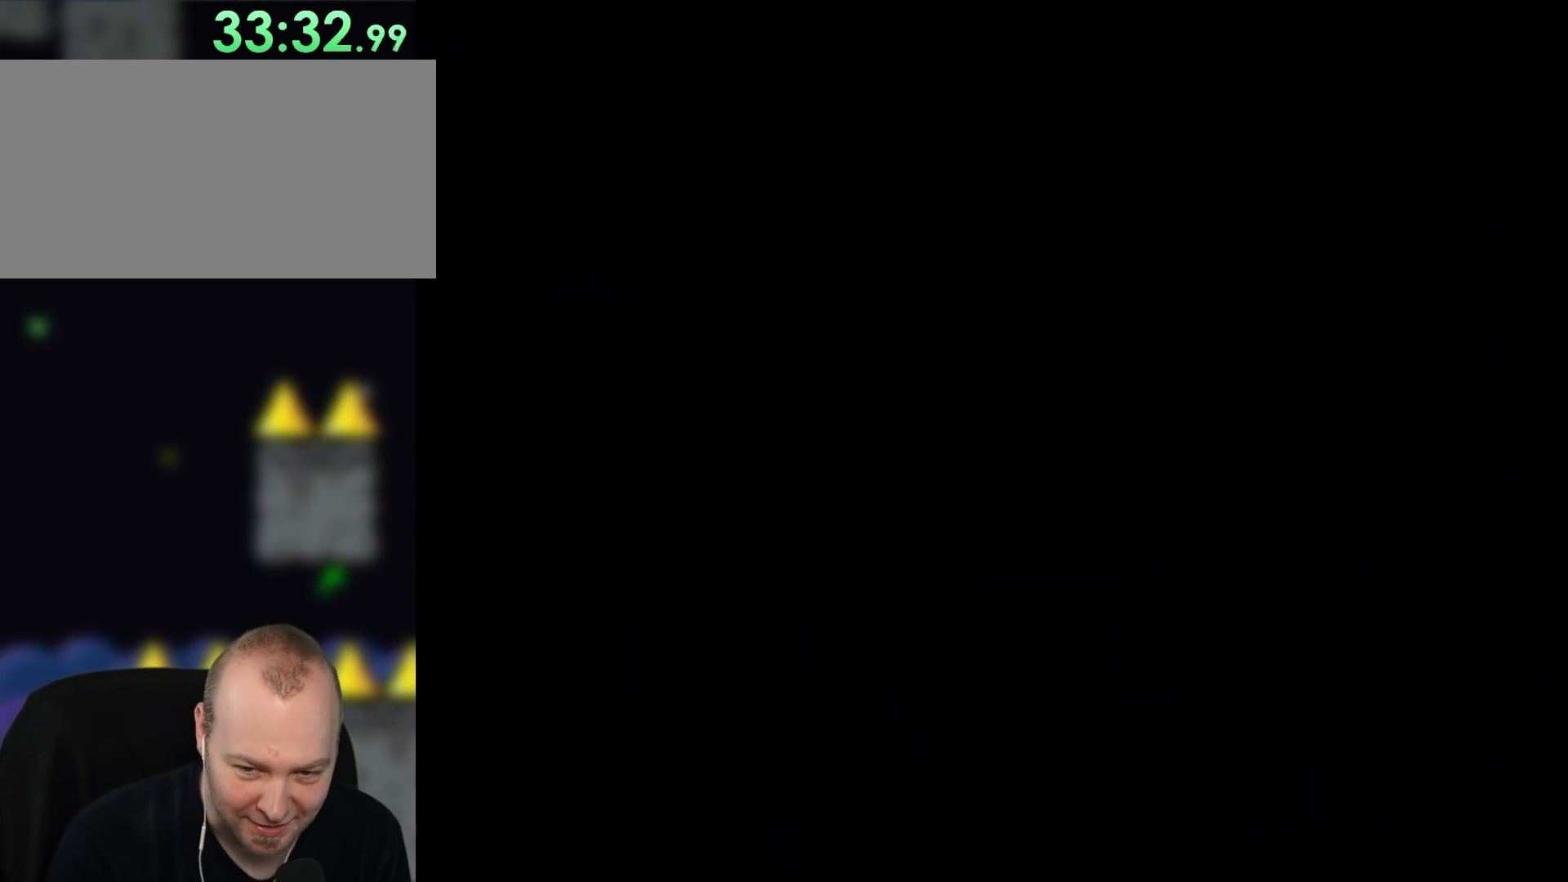
{"buttons": ["B", "Y"], "events": [[17, "B", "down"]]}
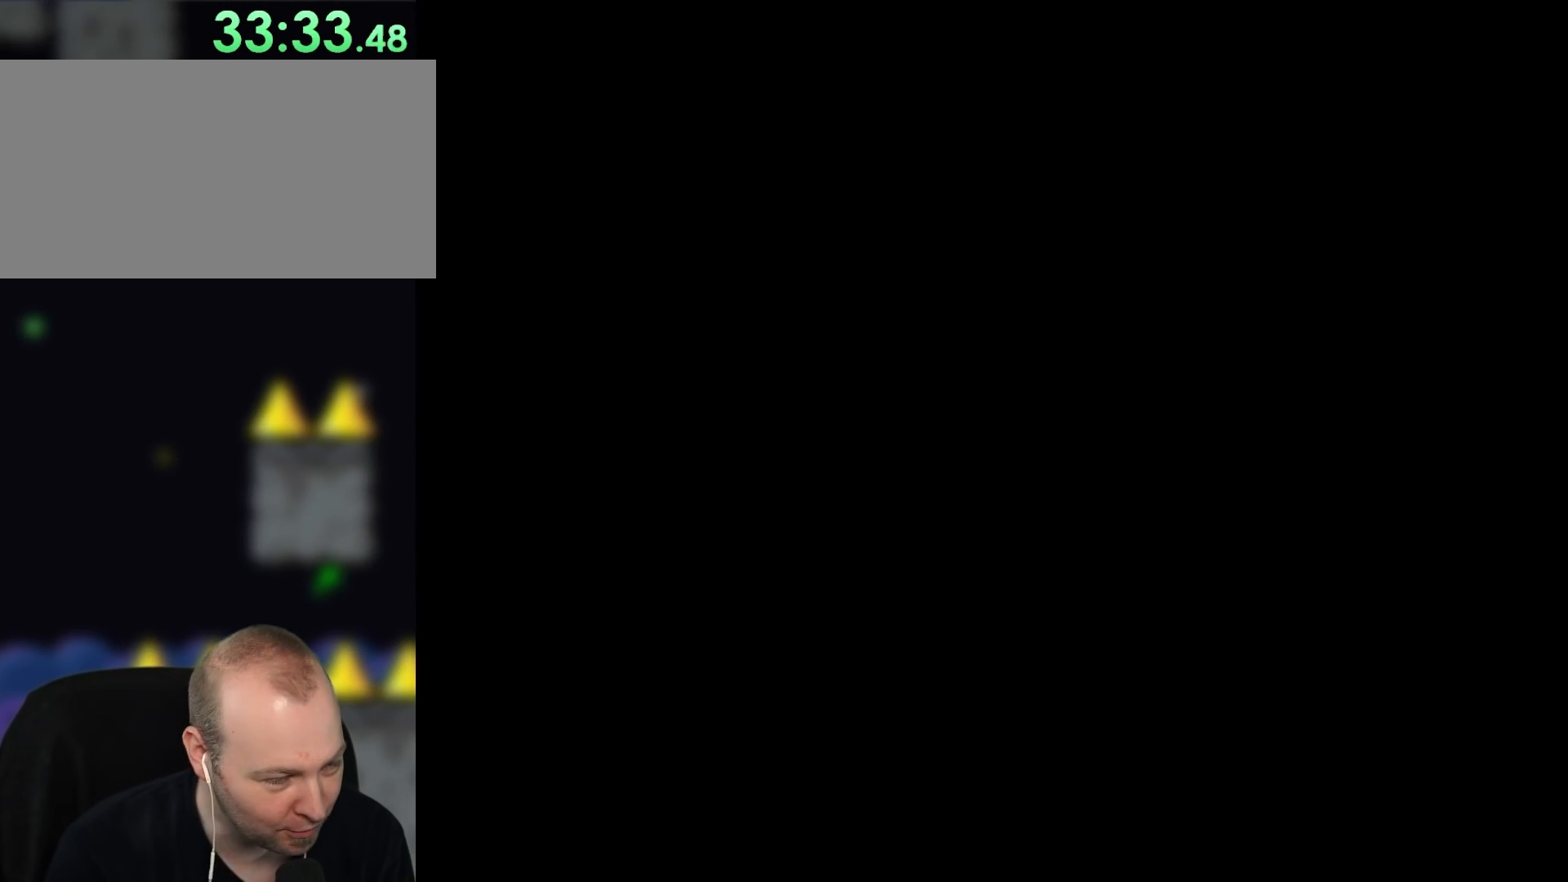
{"buttons": ["B", "Y"], "events": []}
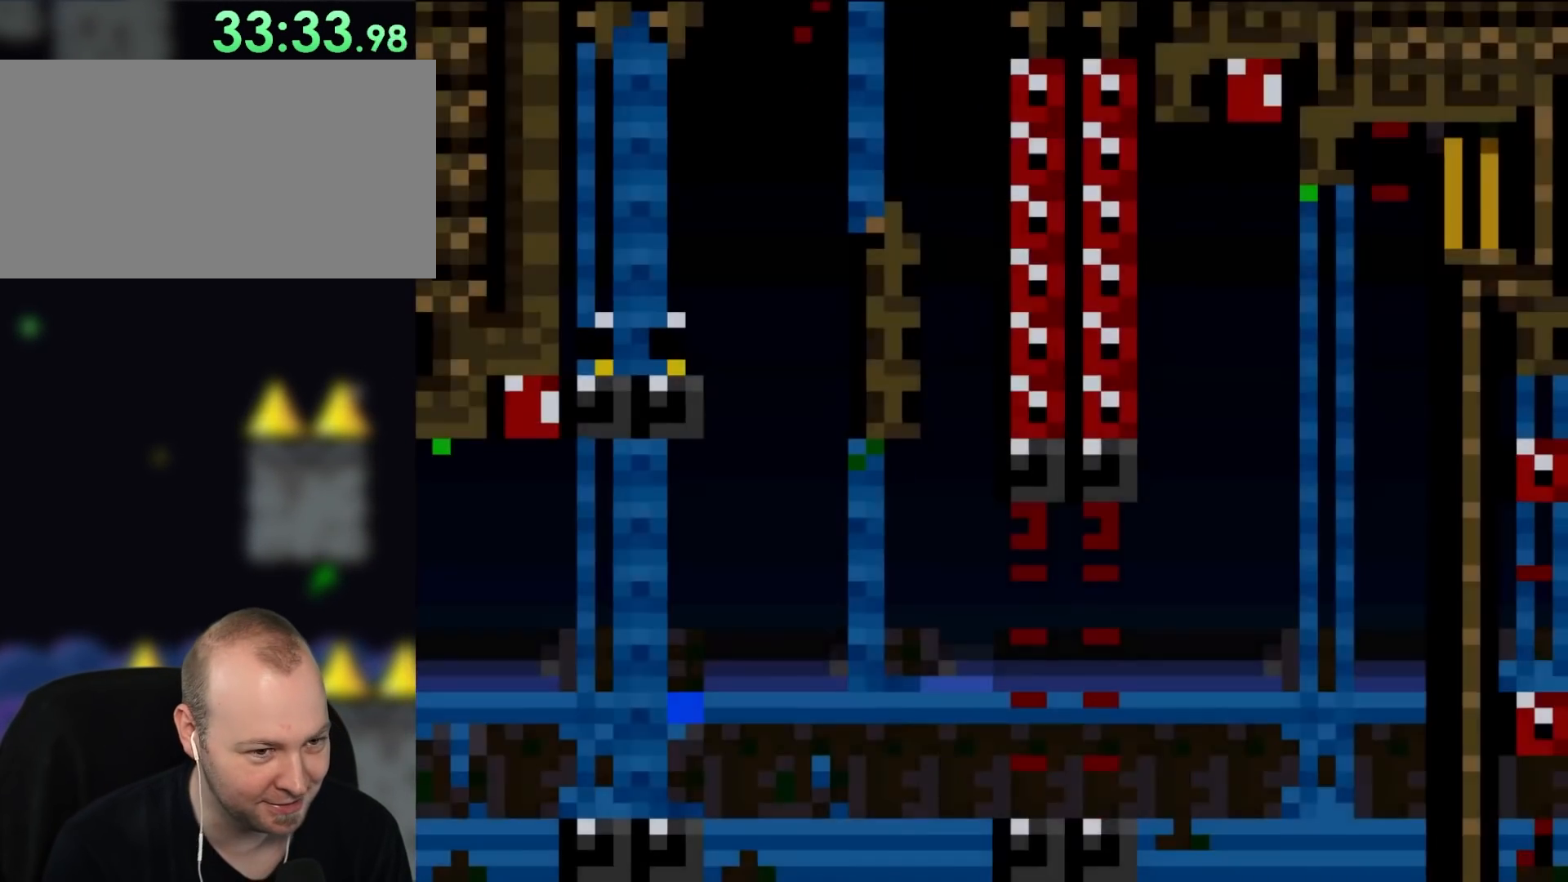
{"buttons": ["B", "Y"], "events": []}
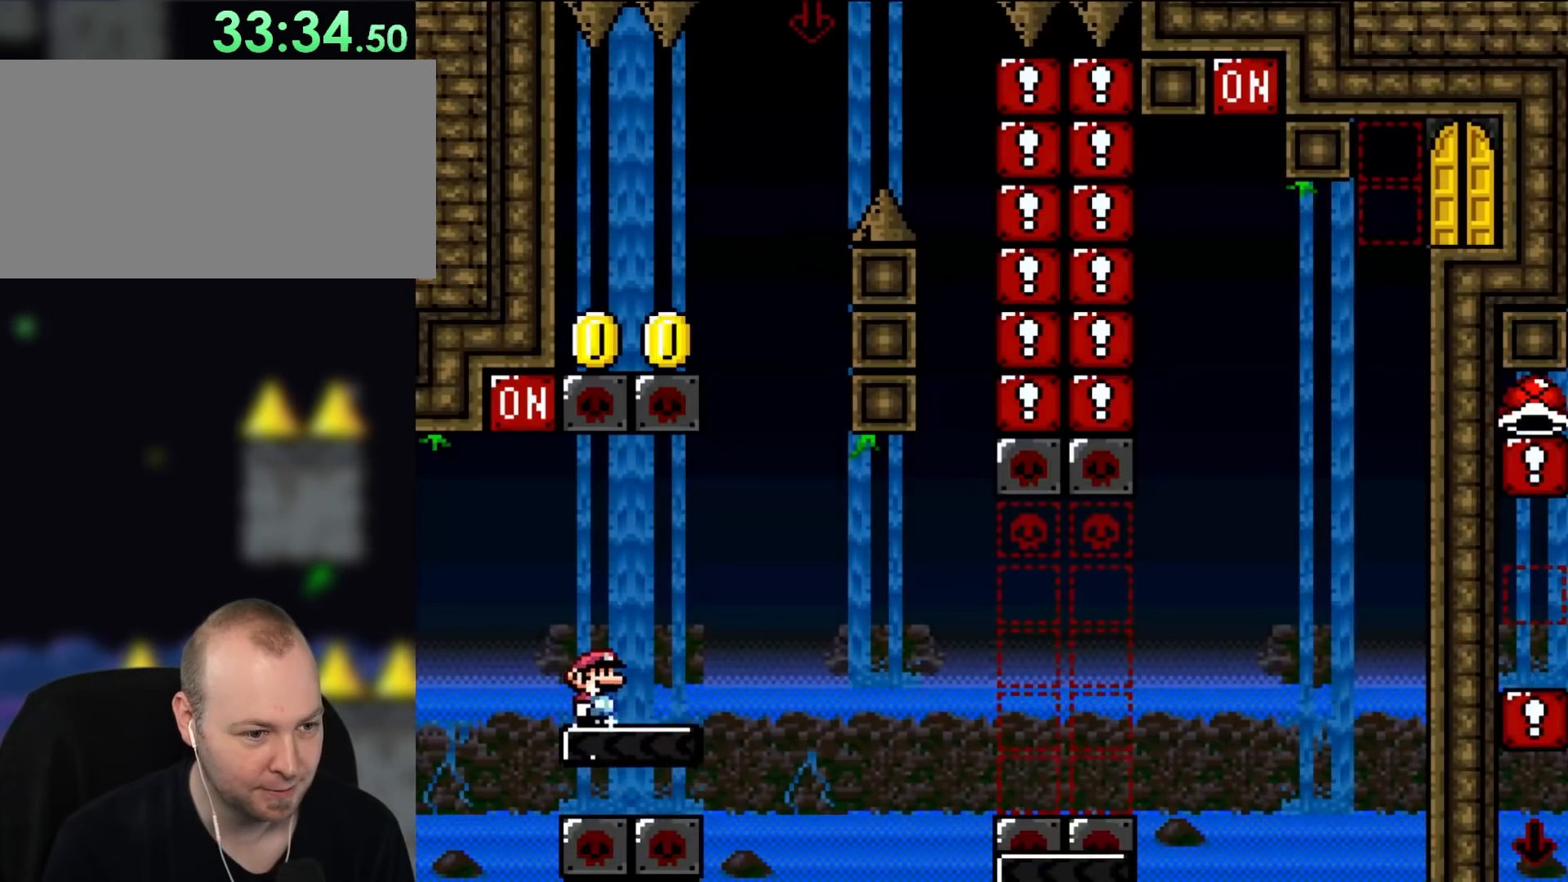
{"buttons": ["Y", "DPAD_RIGHT"], "events": [[267, "B", "up"], [333, "DPAD_RIGHT", "down"]]}
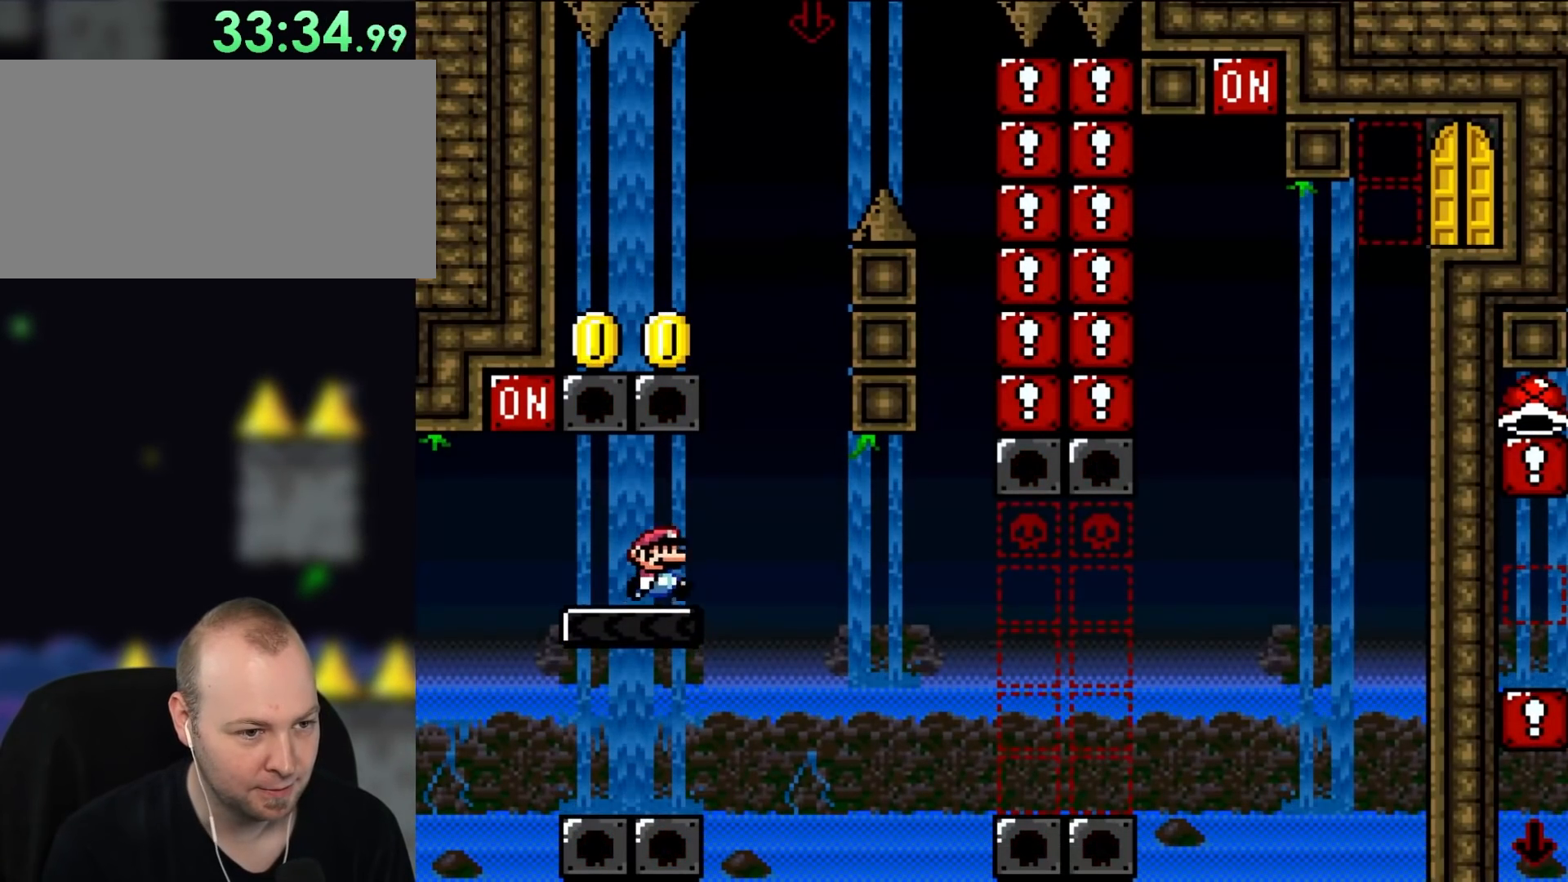
{"buttons": ["B", "Y", "DPAD_LEFT"], "events": [[183, "B", "down"], [183, "DPAD_UP", "down"], [267, "DPAD_LEFT", "down"], [267, "DPAD_RIGHT", "up"], [300, "DPAD_UP", "up"]]}
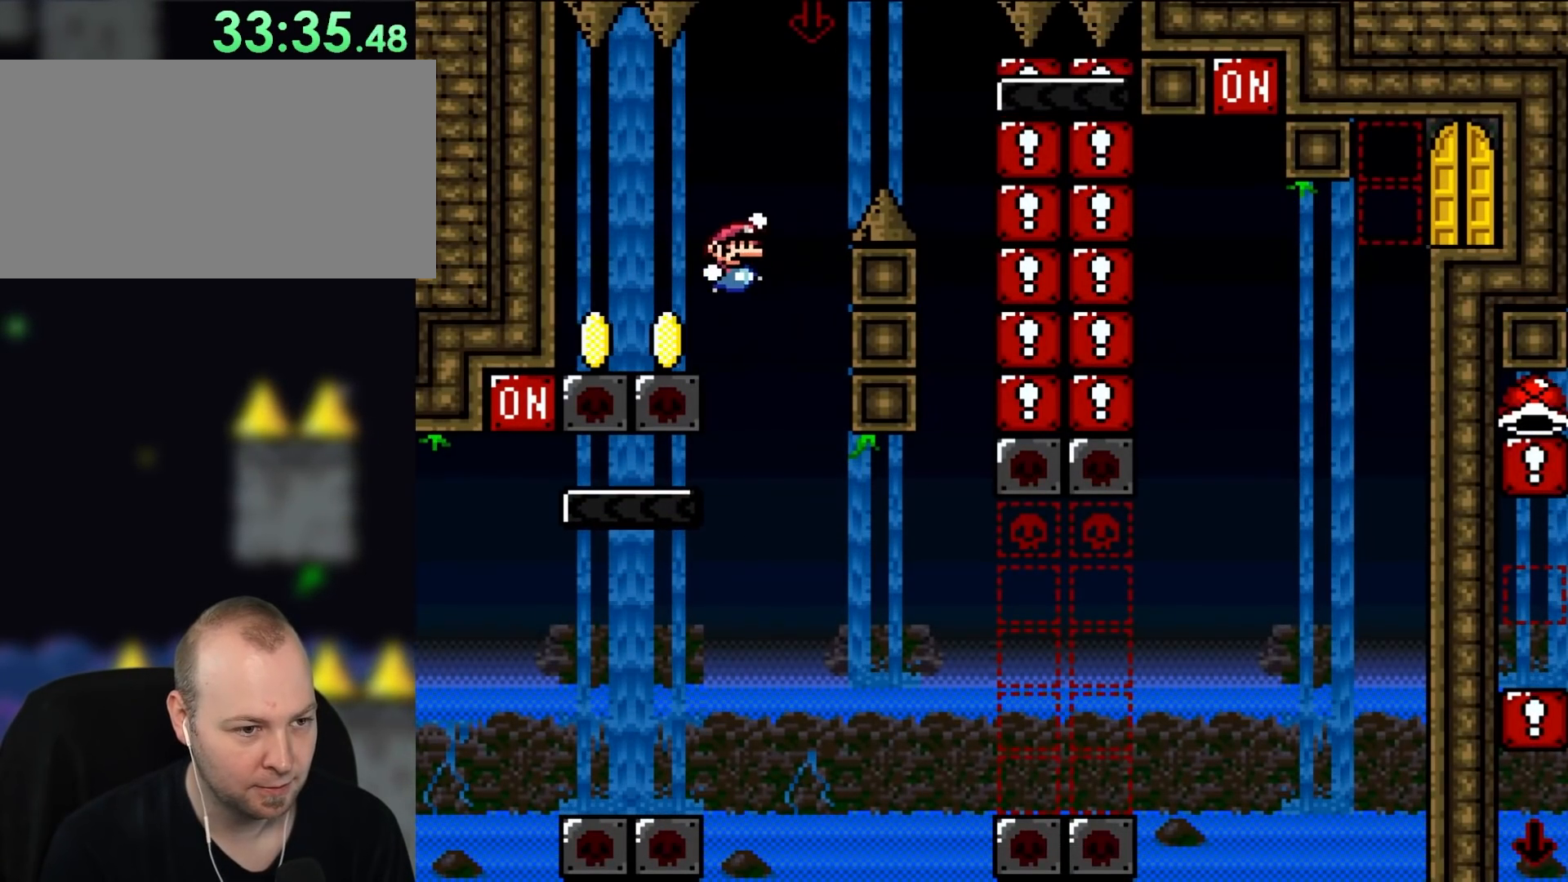
{"buttons": ["Y", "DPAD_LEFT"], "events": [[33, "DPAD_LEFT", "up"], [33, "DPAD_UP", "down"], [67, "DPAD_RIGHT", "down"], [67, "DPAD_UP", "up"], [150, "DPAD_RIGHT", "up"], [150, "DPAD_UP", "down"], [183, "DPAD_LEFT", "down"], [183, "DPAD_UP", "up"], [317, "DPAD_LEFT", "up"], [350, "DPAD_RIGHT", "down"], [417, "DPAD_UP", "down"], [467, "DPAD_LEFT", "down"], [467, "DPAD_RIGHT", "up"], [467, "DPAD_UP", "up"], [500, "B", "up"]]}
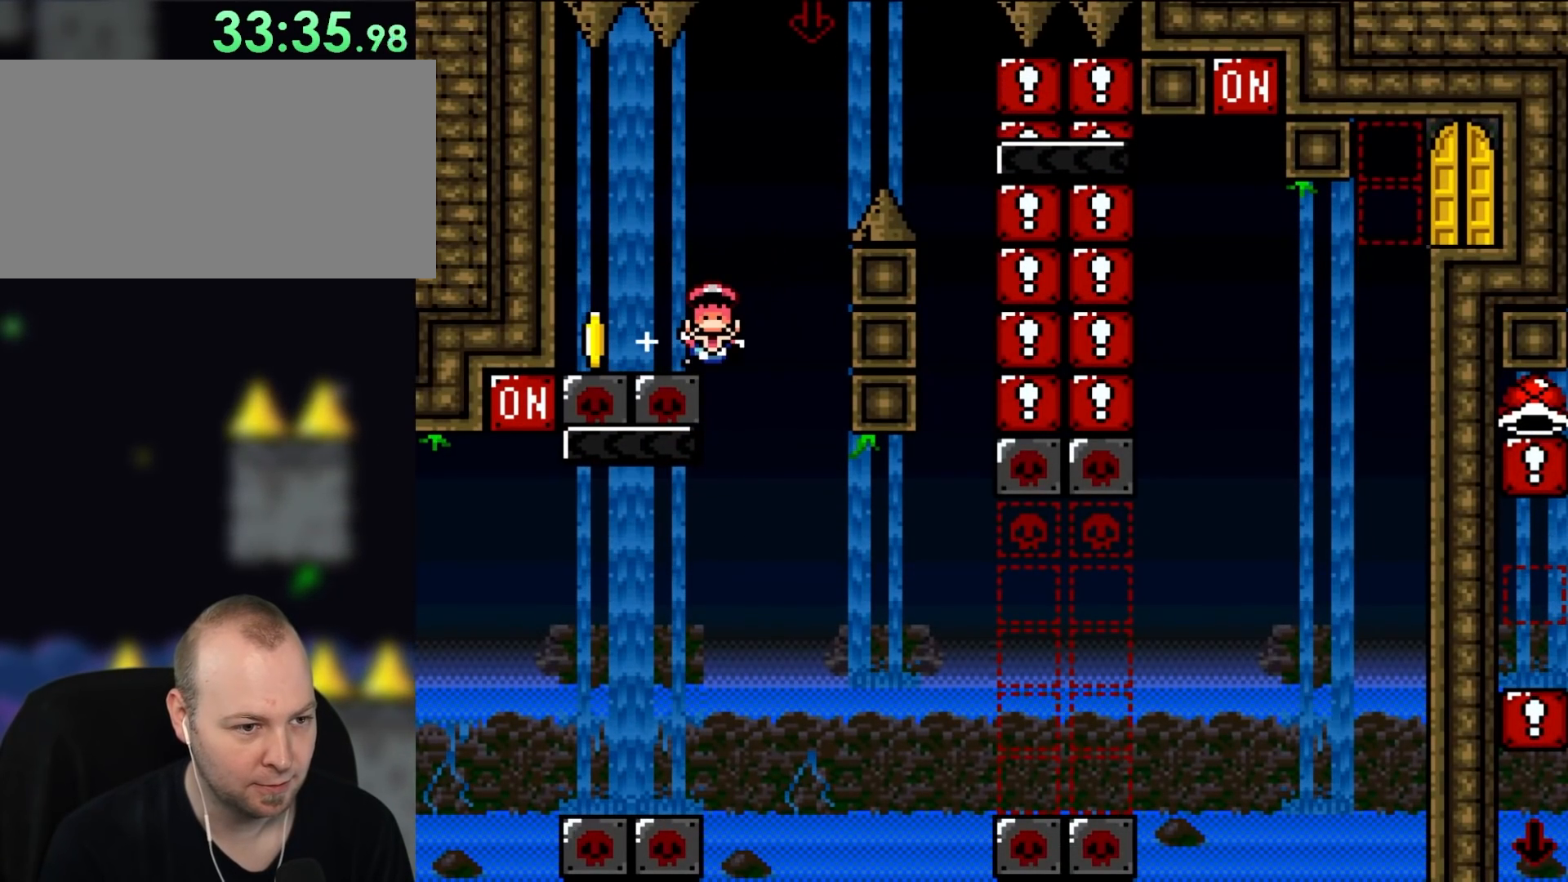
{"buttons": [], "events": [[67, "DPAD_LEFT", "up"], [100, "Y", "up"], [350, "B", "down"], [467, "B", "up"]]}
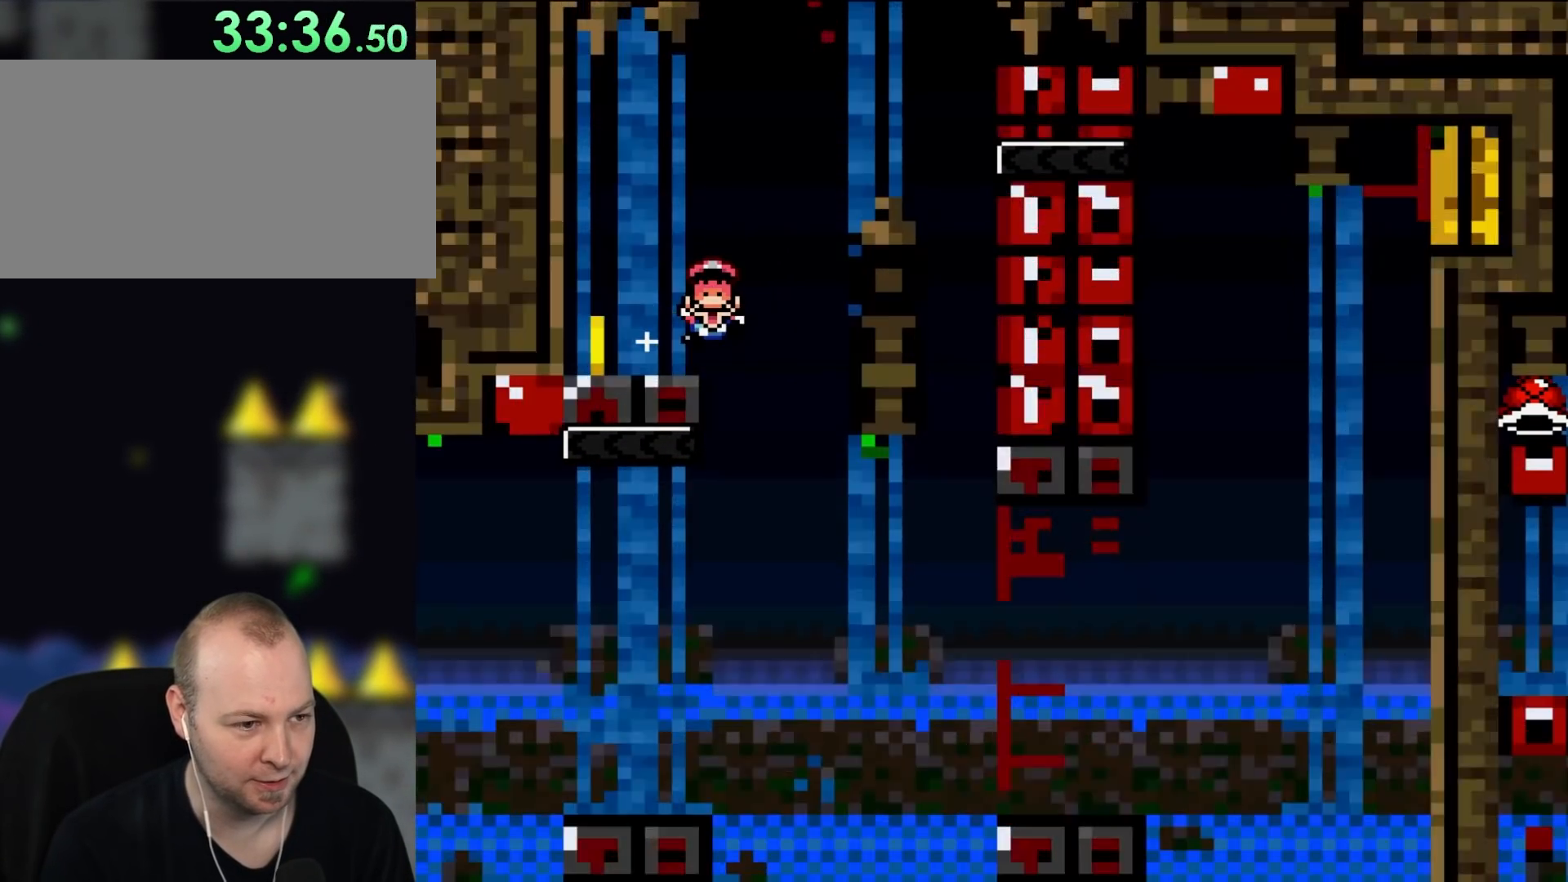
{"buttons": [], "events": [[33, "B", "down"], [300, "B", "up"]]}
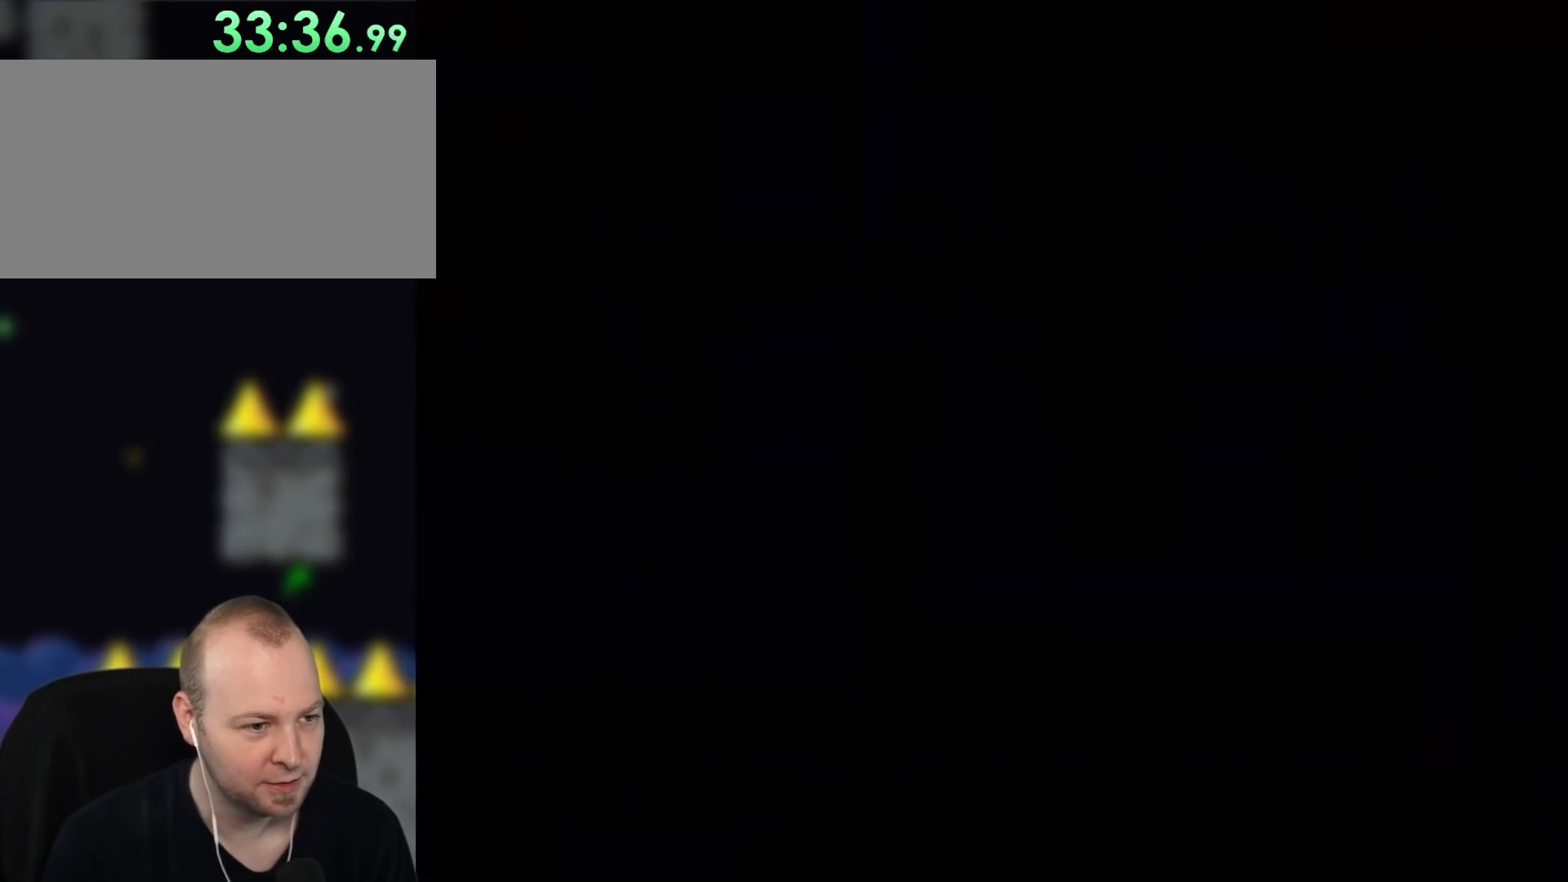
{"buttons": [], "events": []}
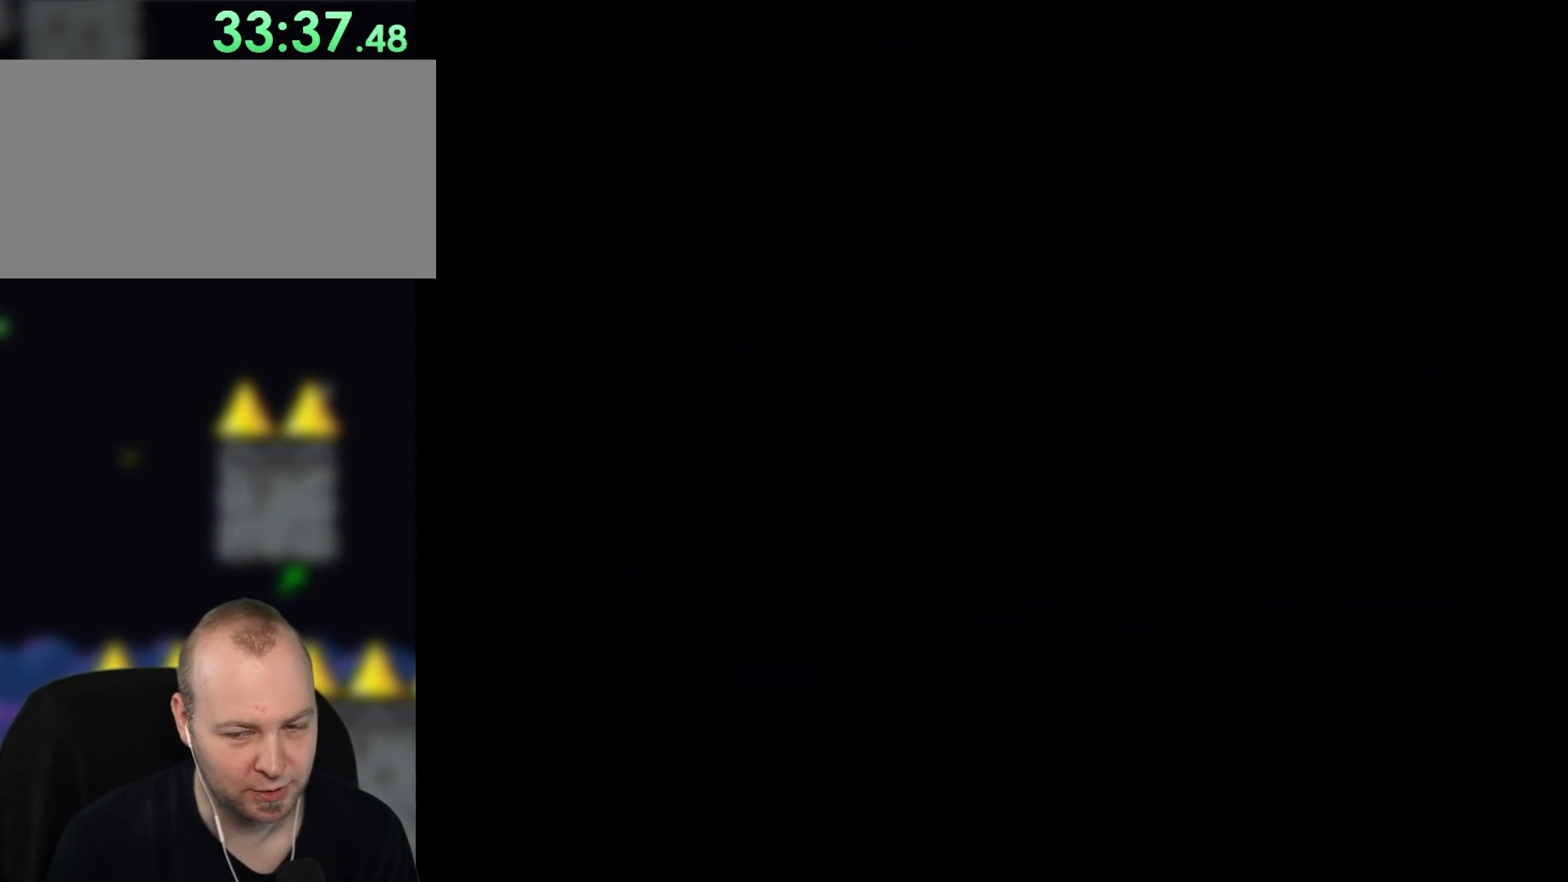
{"buttons": ["Y"], "events": [[383, "Y", "down"]]}
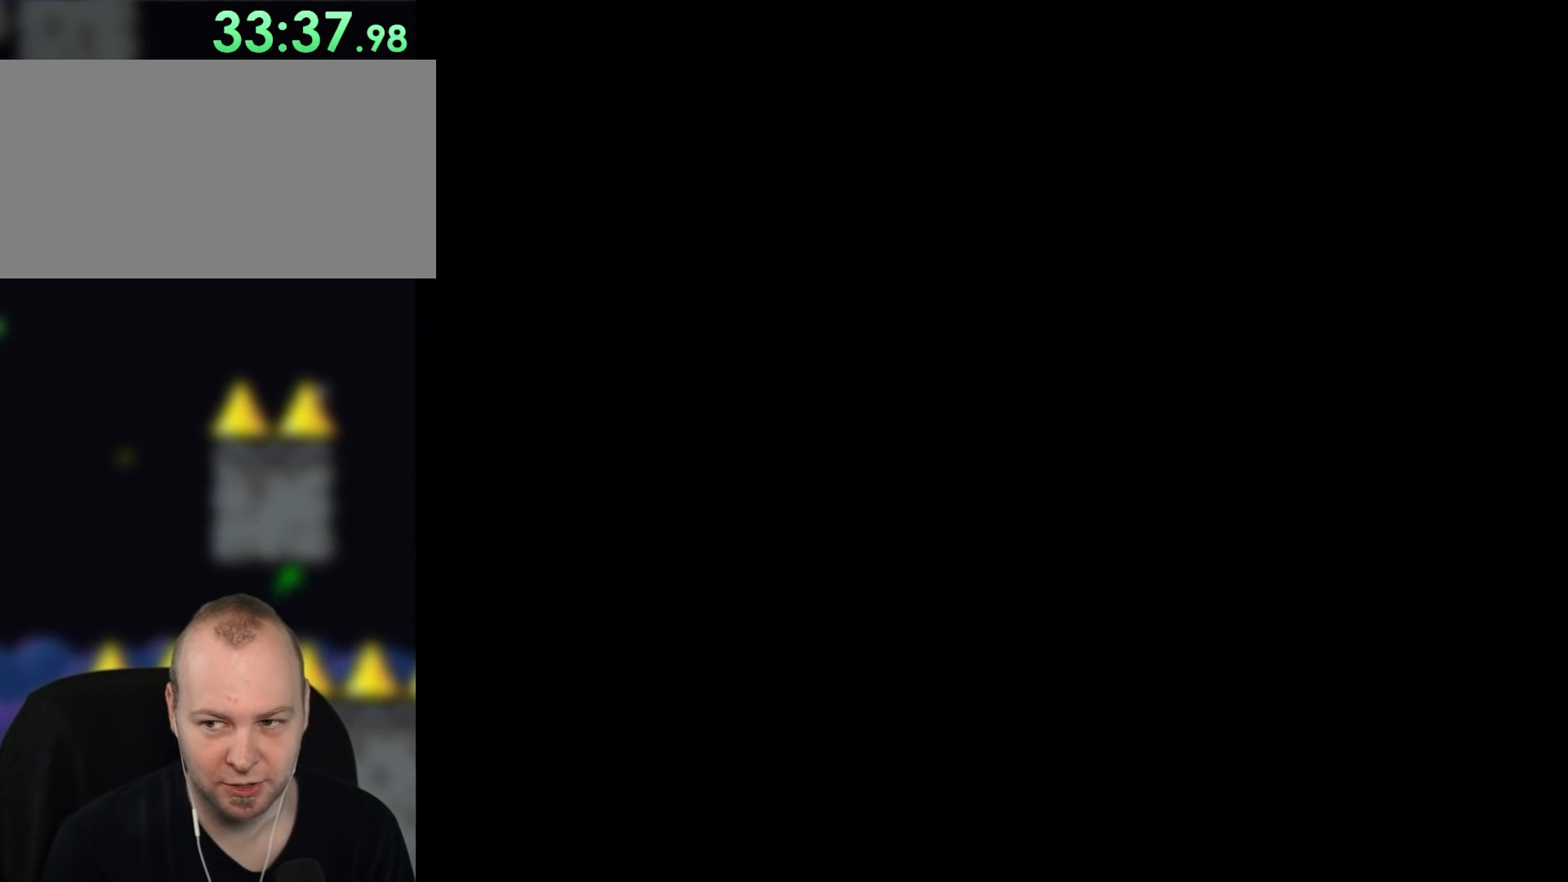
{"buttons": ["Y"], "events": []}
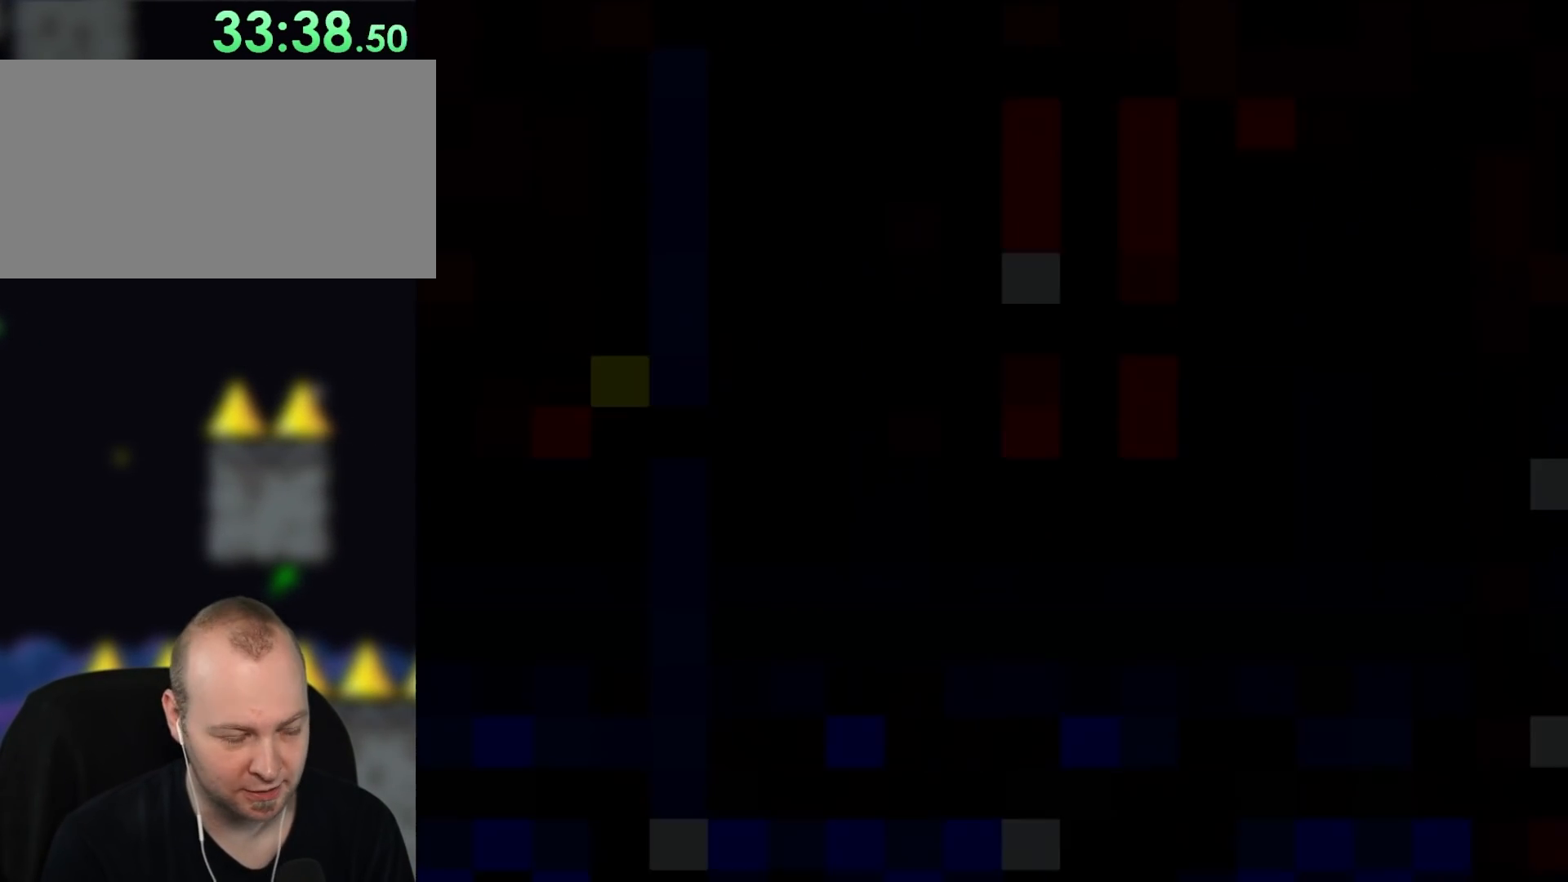
{"buttons": ["Y"], "events": []}
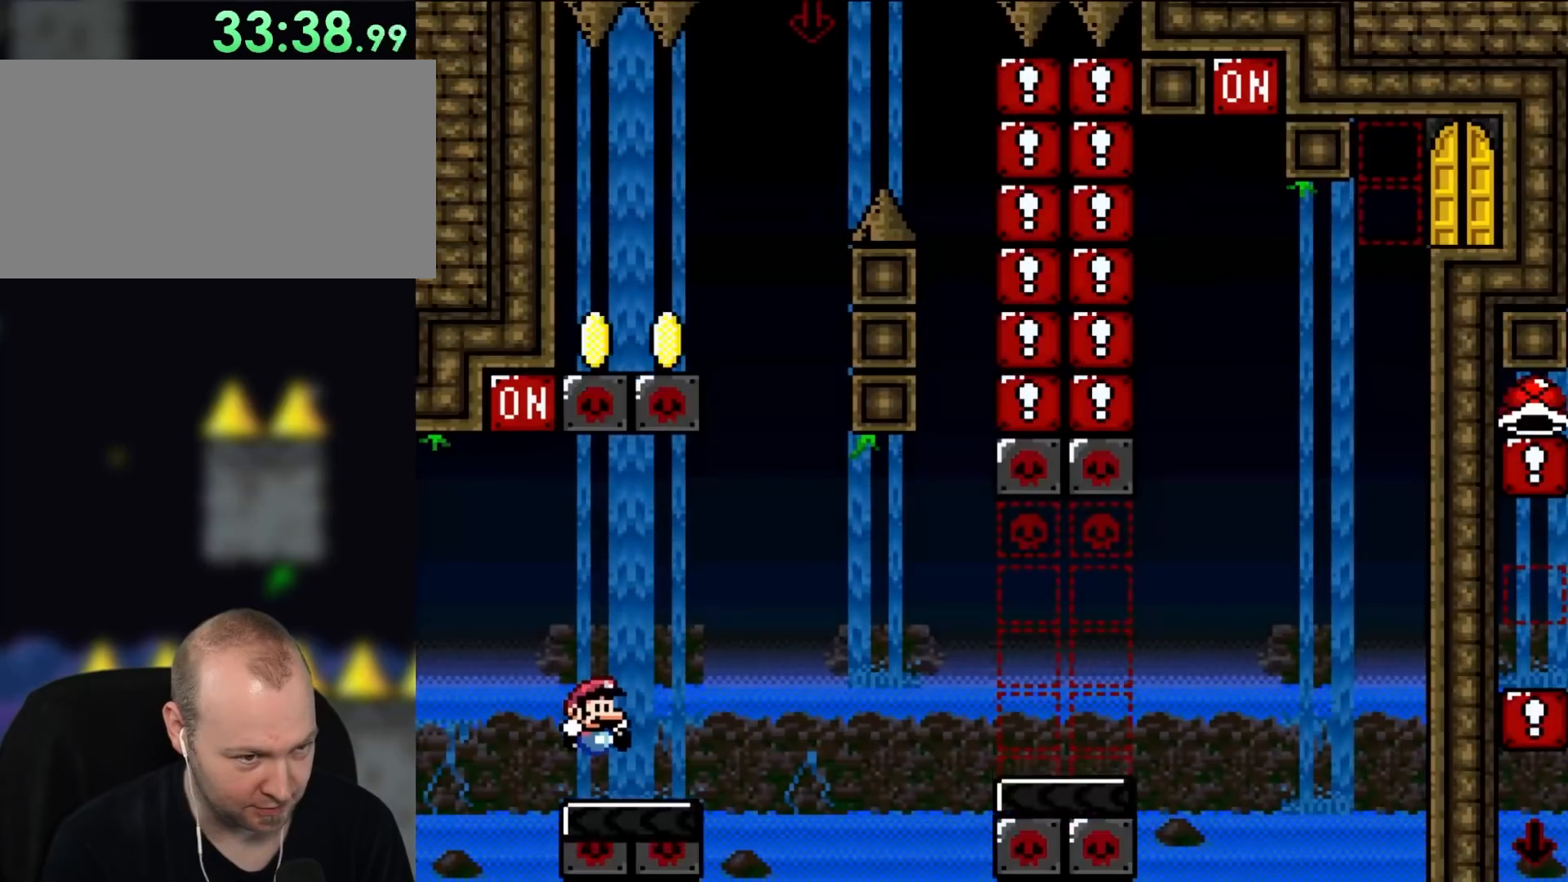
{"buttons": ["Y", "DPAD_LEFT"], "events": [[367, "DPAD_LEFT", "down"]]}
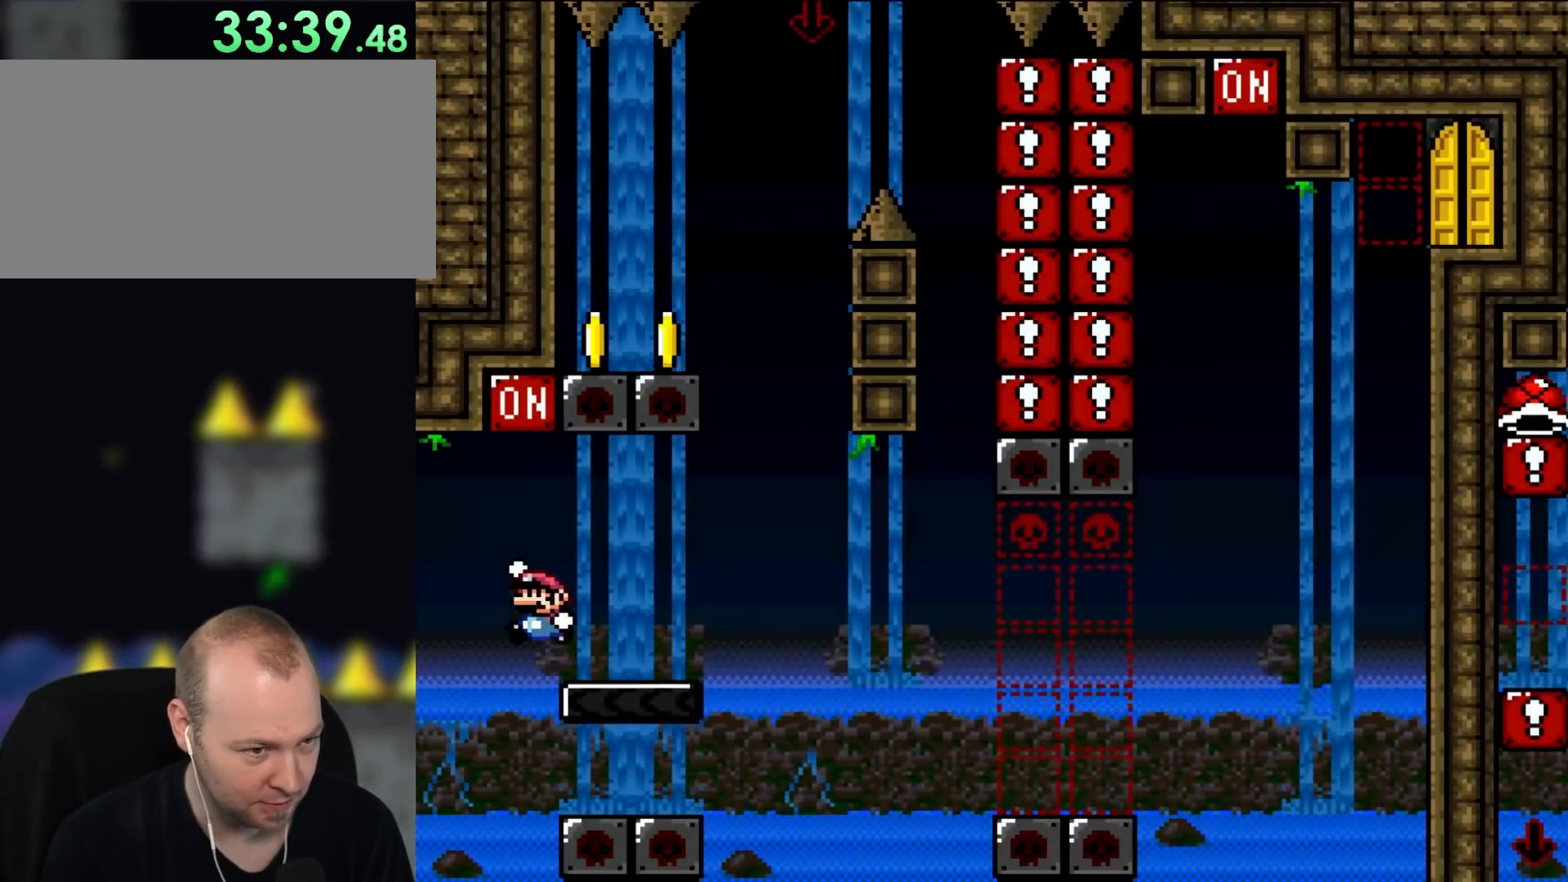
{"buttons": ["B", "Y", "DPAD_RIGHT"], "events": [[83, "B", "down"], [117, "DPAD_UP", "down"], [133, "DPAD_LEFT", "up"], [167, "DPAD_RIGHT", "down"], [167, "DPAD_UP", "up"]]}
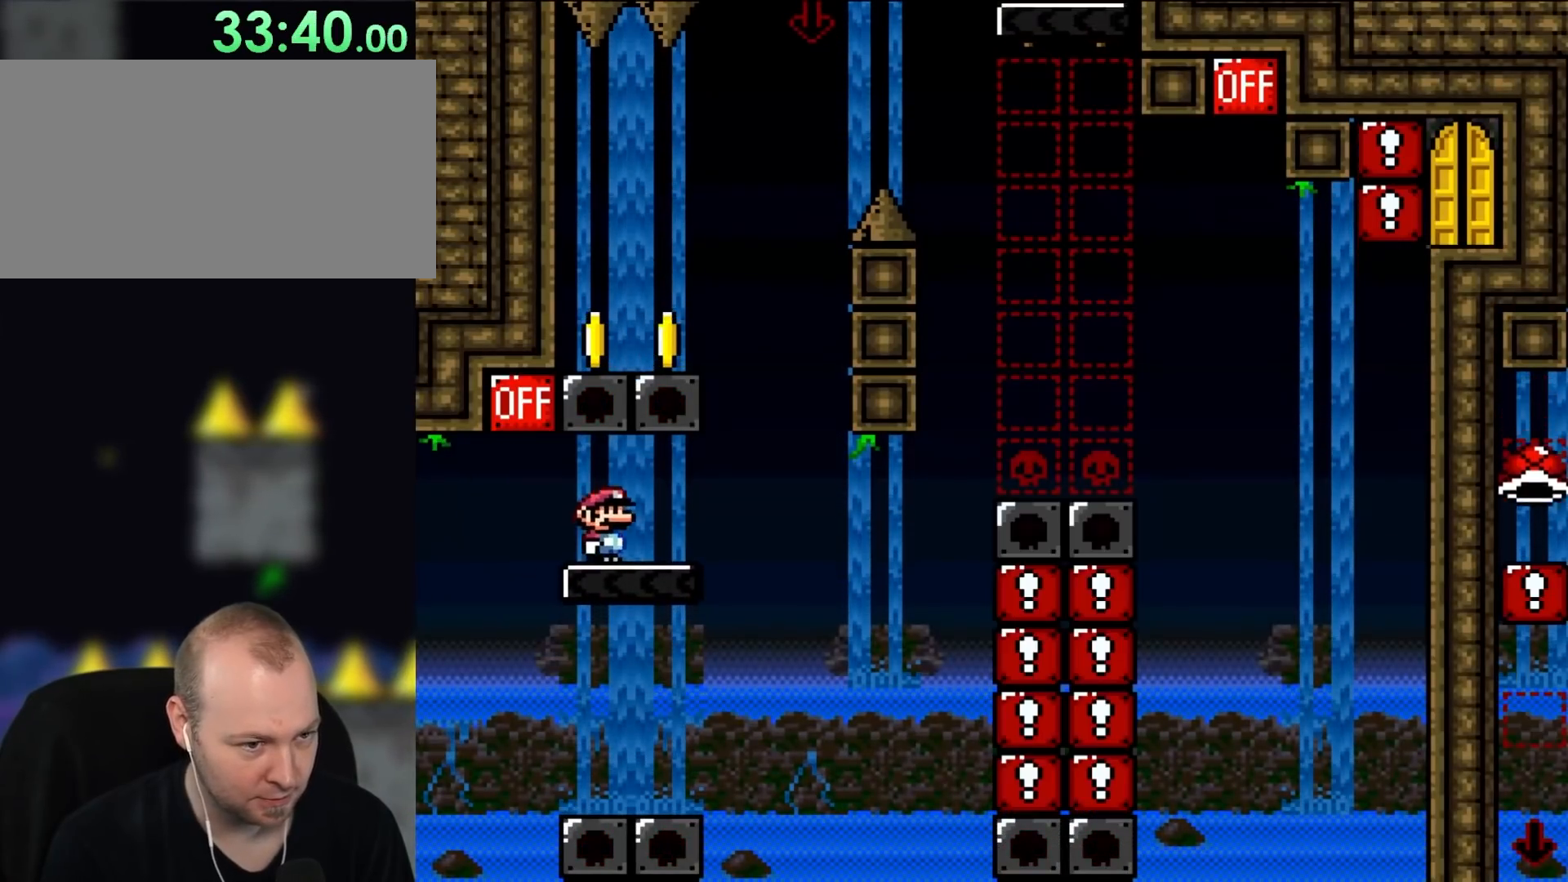
{"buttons": ["B", "Y", "DPAD_LEFT"], "events": [[50, "B", "up"], [317, "B", "down"], [317, "DPAD_UP", "down"], [350, "DPAD_LEFT", "down"], [350, "DPAD_RIGHT", "up"], [350, "DPAD_UP", "up"]]}
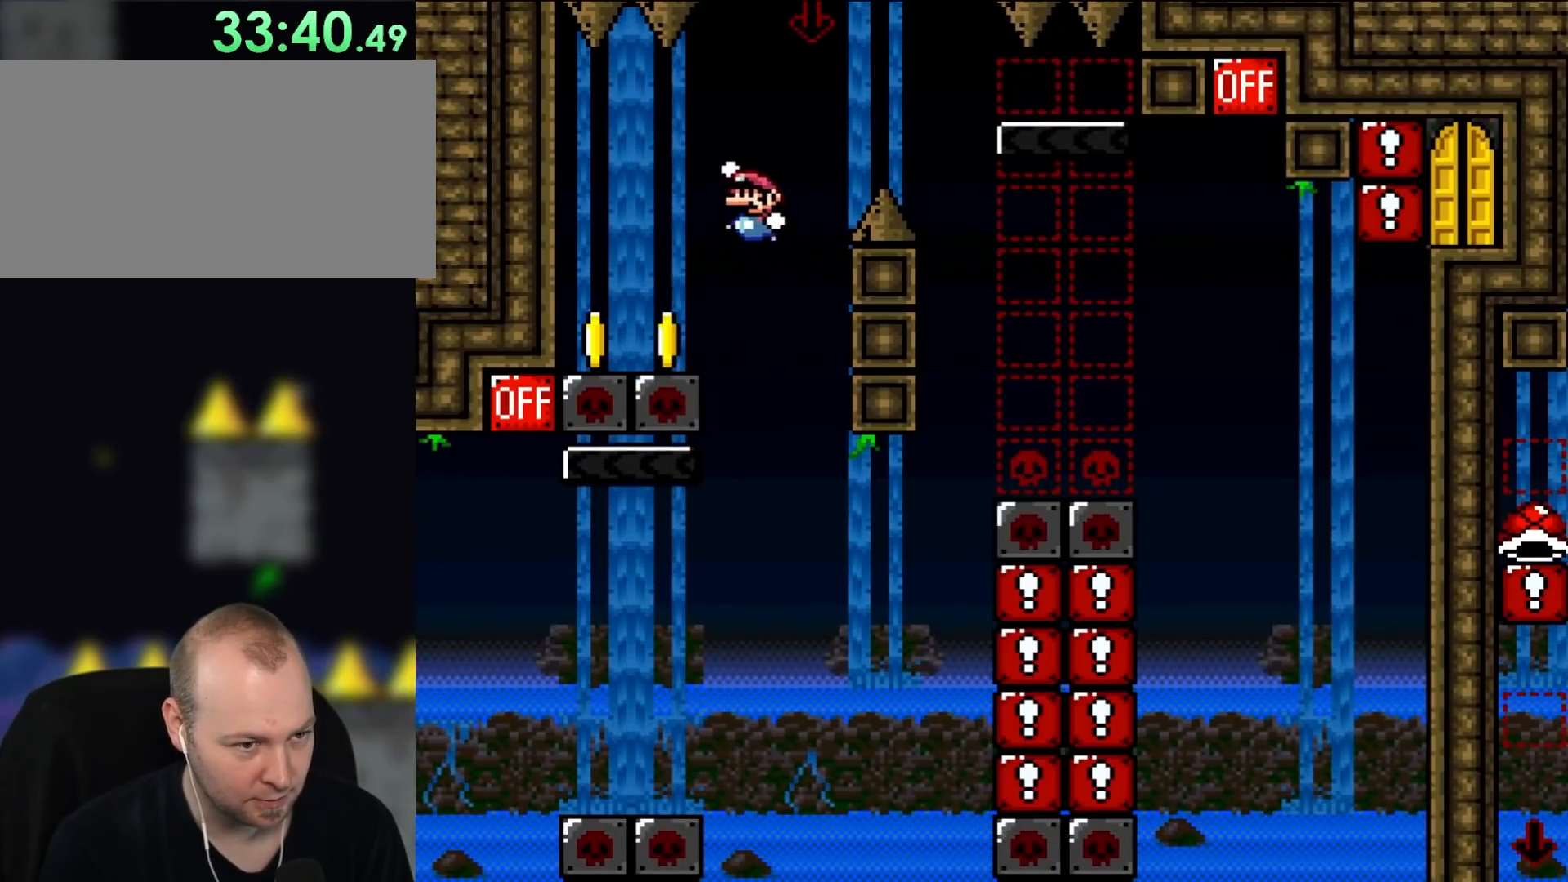
{"buttons": ["B", "Y", "DPAD_RIGHT"], "events": [[317, "DPAD_LEFT", "up"], [400, "DPAD_RIGHT", "down"]]}
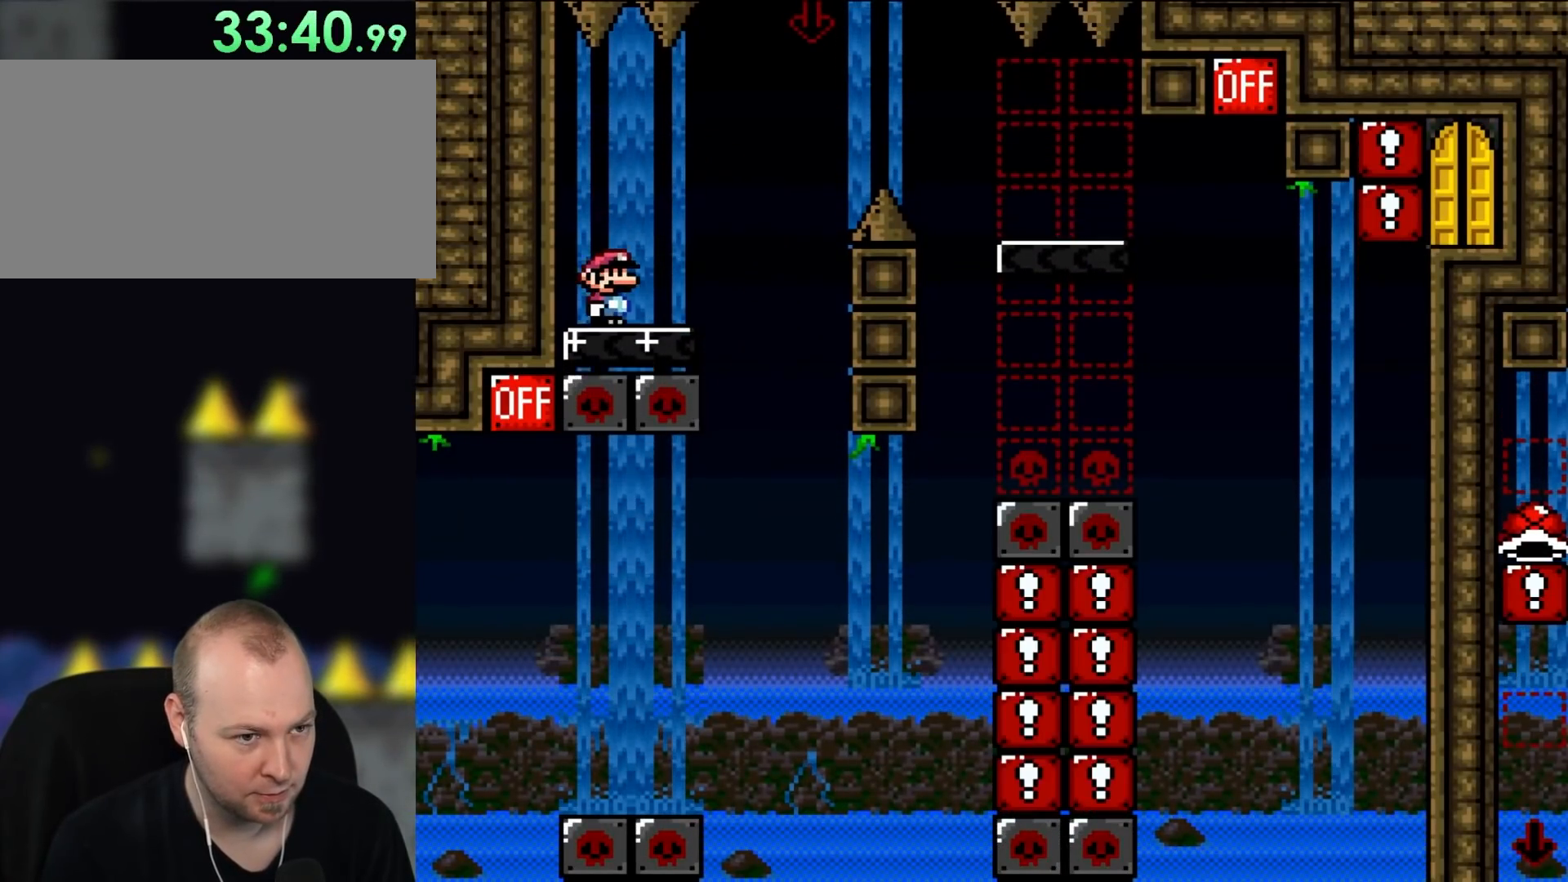
{"buttons": ["Y", "DPAD_RIGHT"], "events": [[83, "B", "up"], [333, "B", "down"], [400, "B", "up"]]}
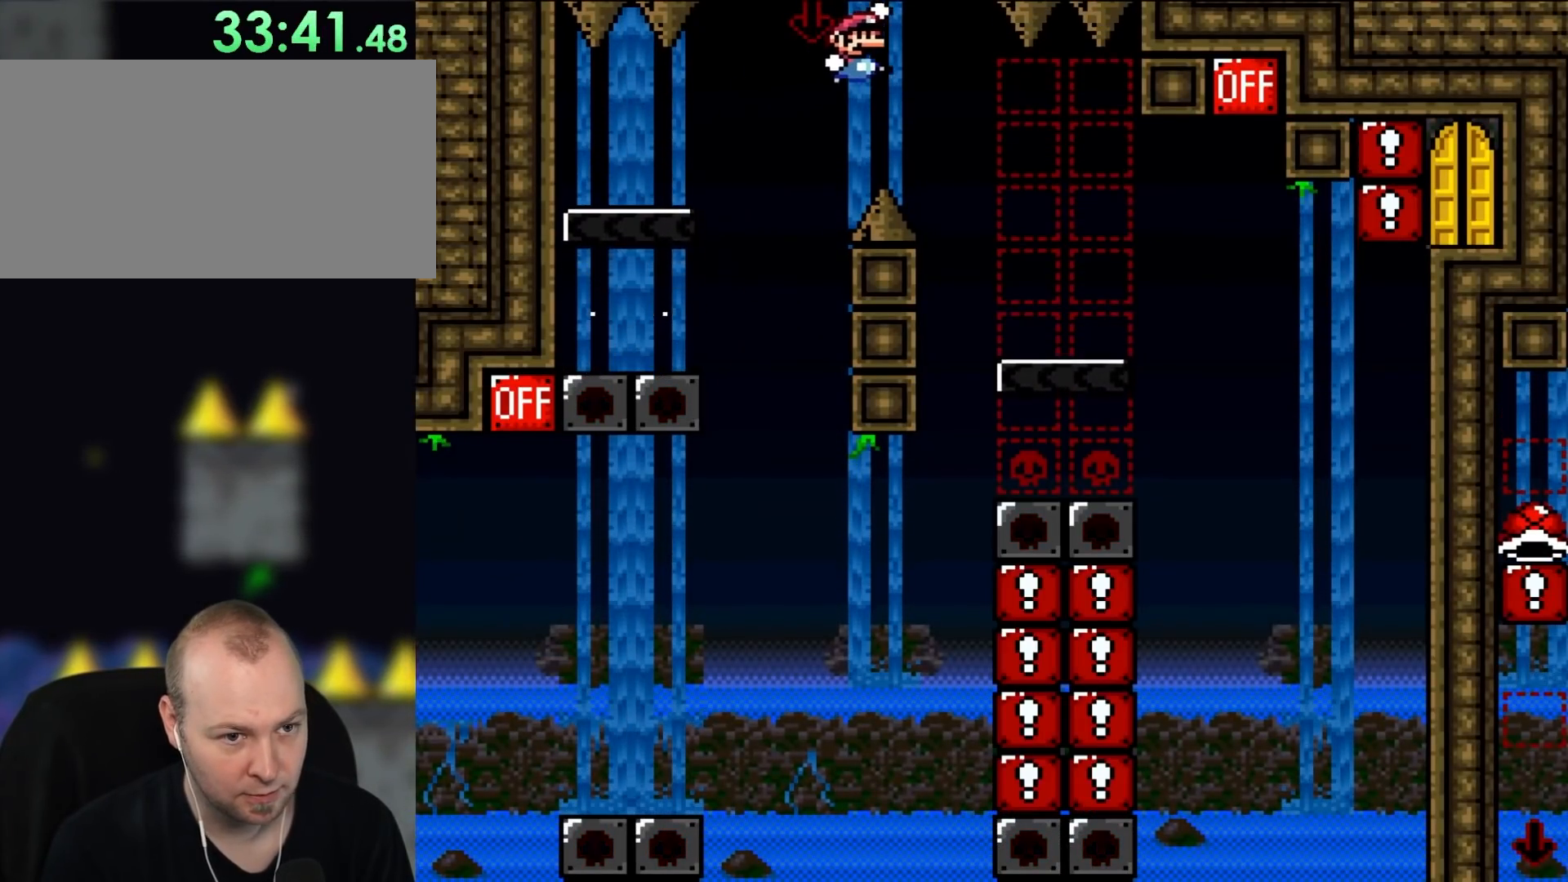
{"buttons": ["Y", "DPAD_RIGHT"], "events": [[100, "B", "down"], [217, "B", "up"], [283, "DPAD_UP", "down"], [317, "DPAD_RIGHT", "up"], [333, "DPAD_LEFT", "down"], [333, "DPAD_UP", "up"], [400, "DPAD_UP", "down"], [450, "DPAD_LEFT", "up"], [450, "DPAD_RIGHT", "down"], [450, "DPAD_UP", "up"]]}
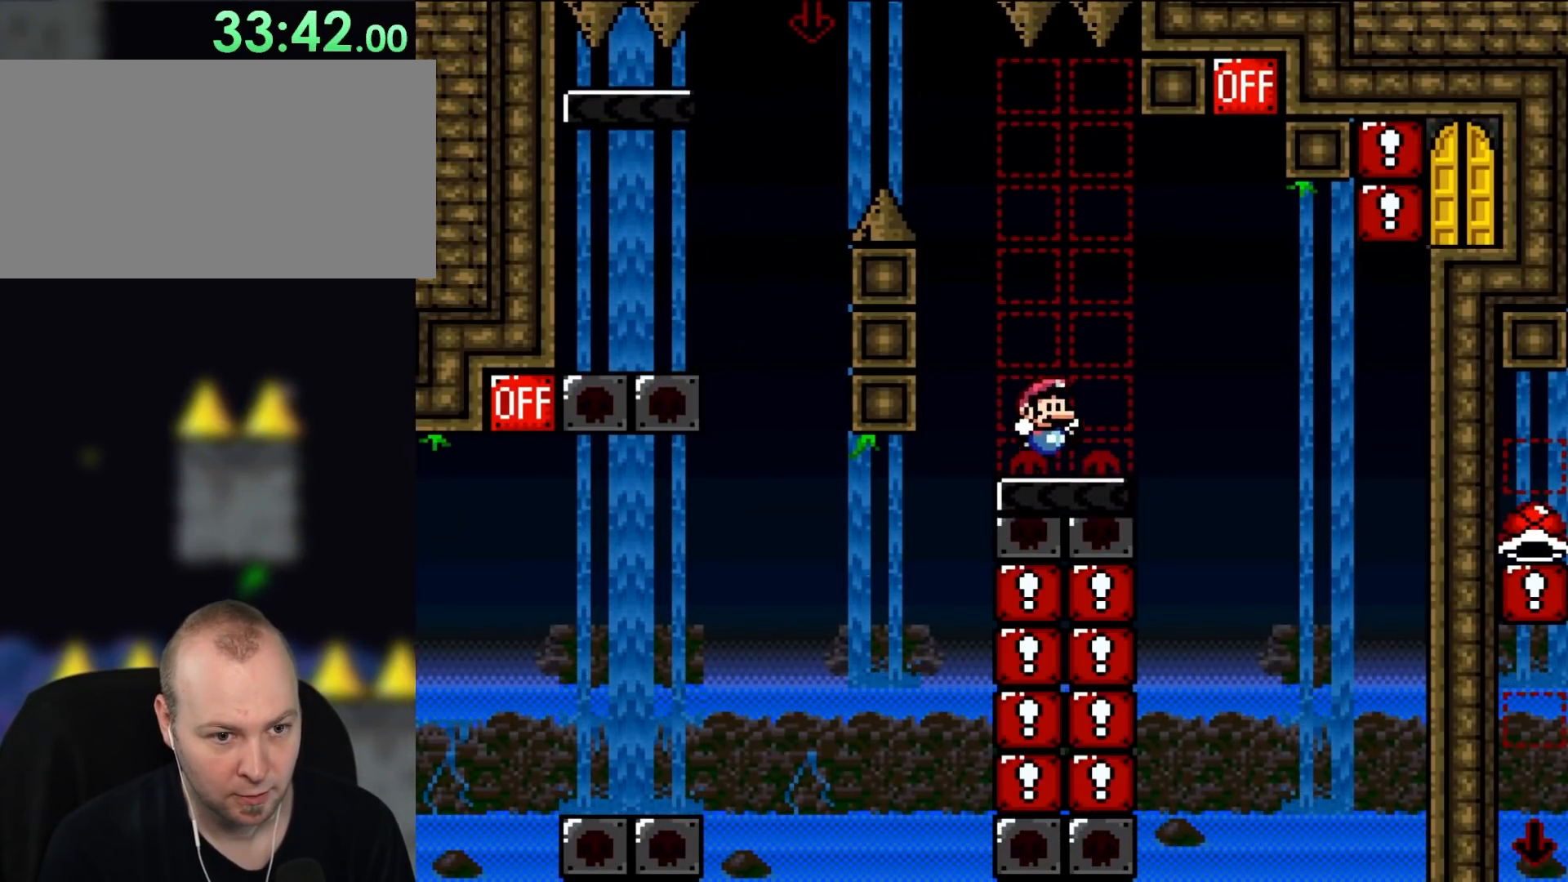
{"buttons": ["B", "Y", "DPAD_LEFT"], "events": [[200, "B", "down"], [433, "DPAD_UP", "down"], [483, "DPAD_LEFT", "down"], [483, "DPAD_RIGHT", "up"], [483, "DPAD_UP", "up"]]}
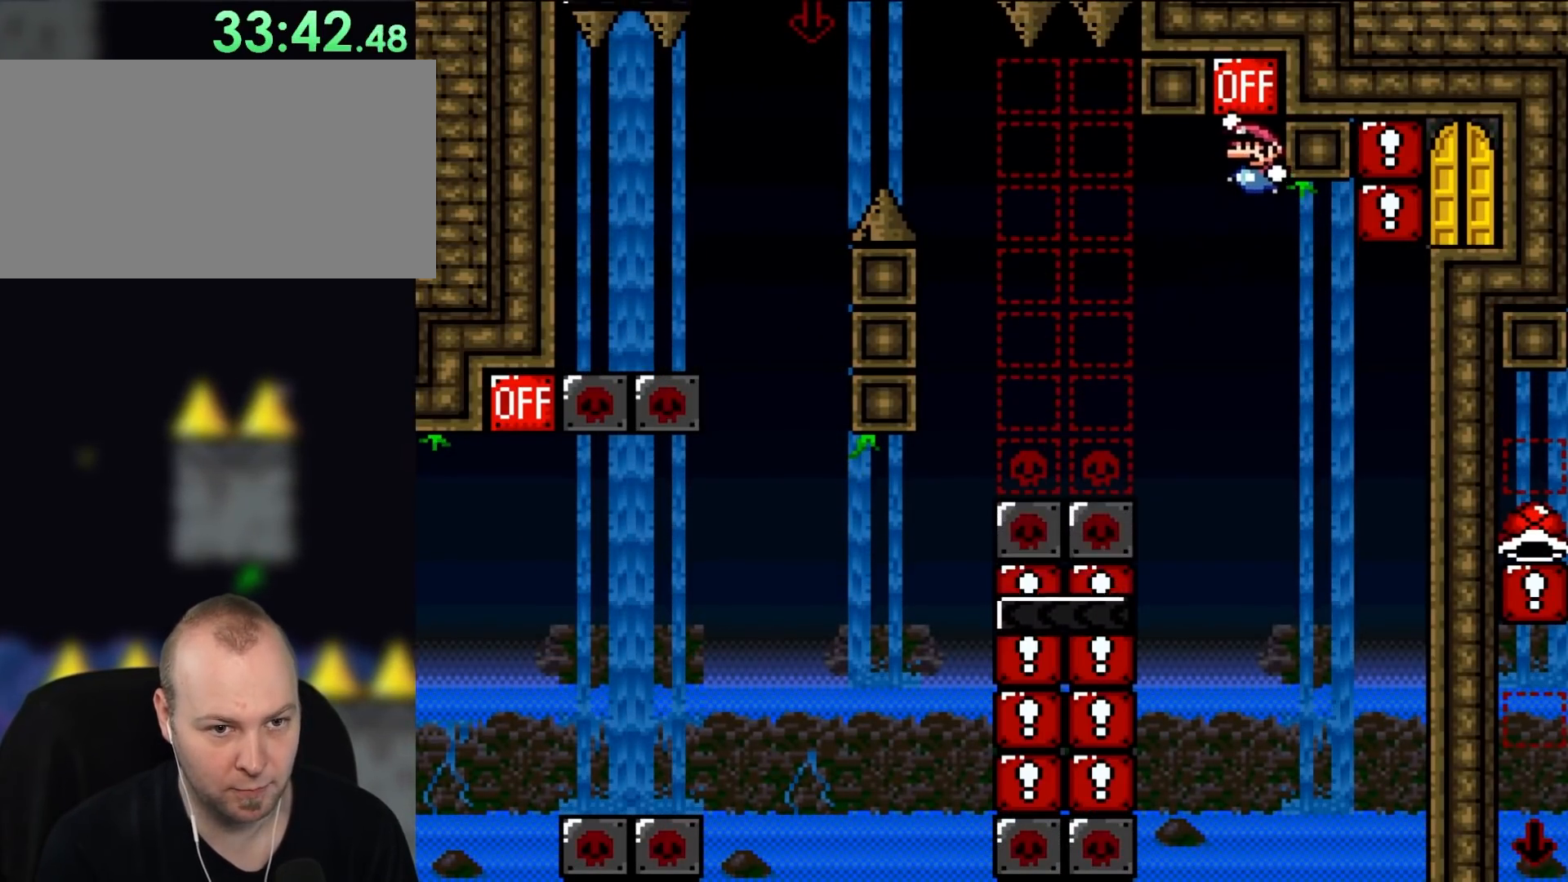
{"buttons": ["B", "Y", "DPAD_RIGHT"], "events": [[133, "DPAD_UP", "down"], [167, "DPAD_LEFT", "up"], [167, "DPAD_RIGHT", "down"], [167, "DPAD_UP", "up"], [350, "DPAD_RIGHT", "up"], [350, "DPAD_UP", "down"], [367, "DPAD_LEFT", "down"], [367, "DPAD_UP", "up"], [433, "DPAD_UP", "down"], [467, "DPAD_LEFT", "up"], [500, "DPAD_RIGHT", "down"], [500, "DPAD_UP", "up"]]}